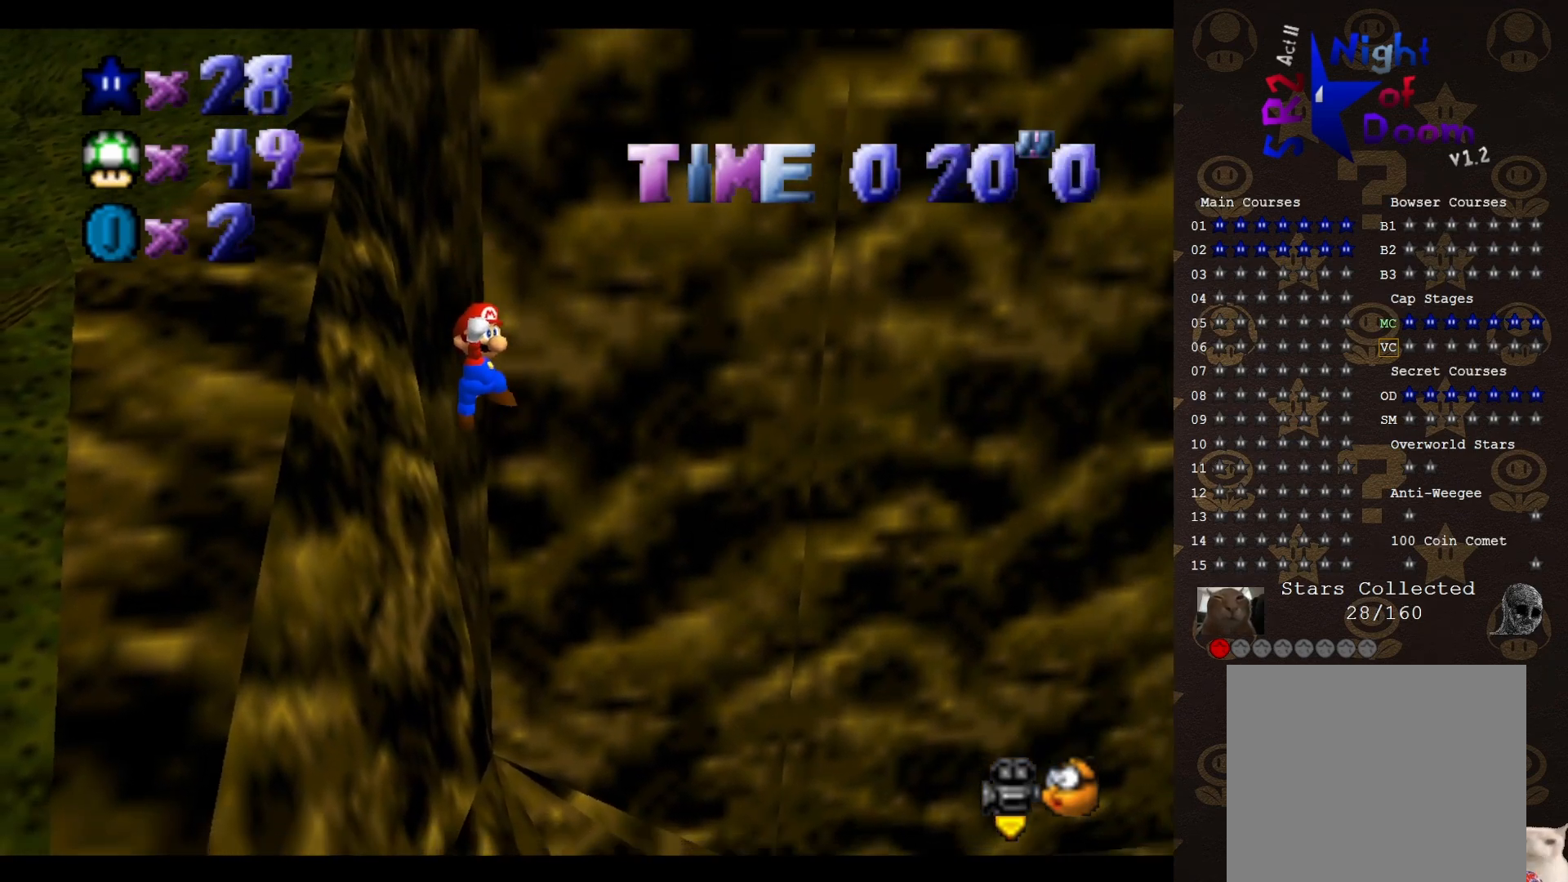
Gameplay with a controller (Nintendo layout); each line is a JSON object with the inputs held at the frame after it. "events" lists button and stick changes between this image and that frame as [ms after this image, input, new state], when the widget could be followed in between. Not read: L3 R3 Z.
{"buttons": [], "left_stick": "up-left", "events": [[183, "B", "down"], [300, "A", "up"], [300, "B", "up"]]}
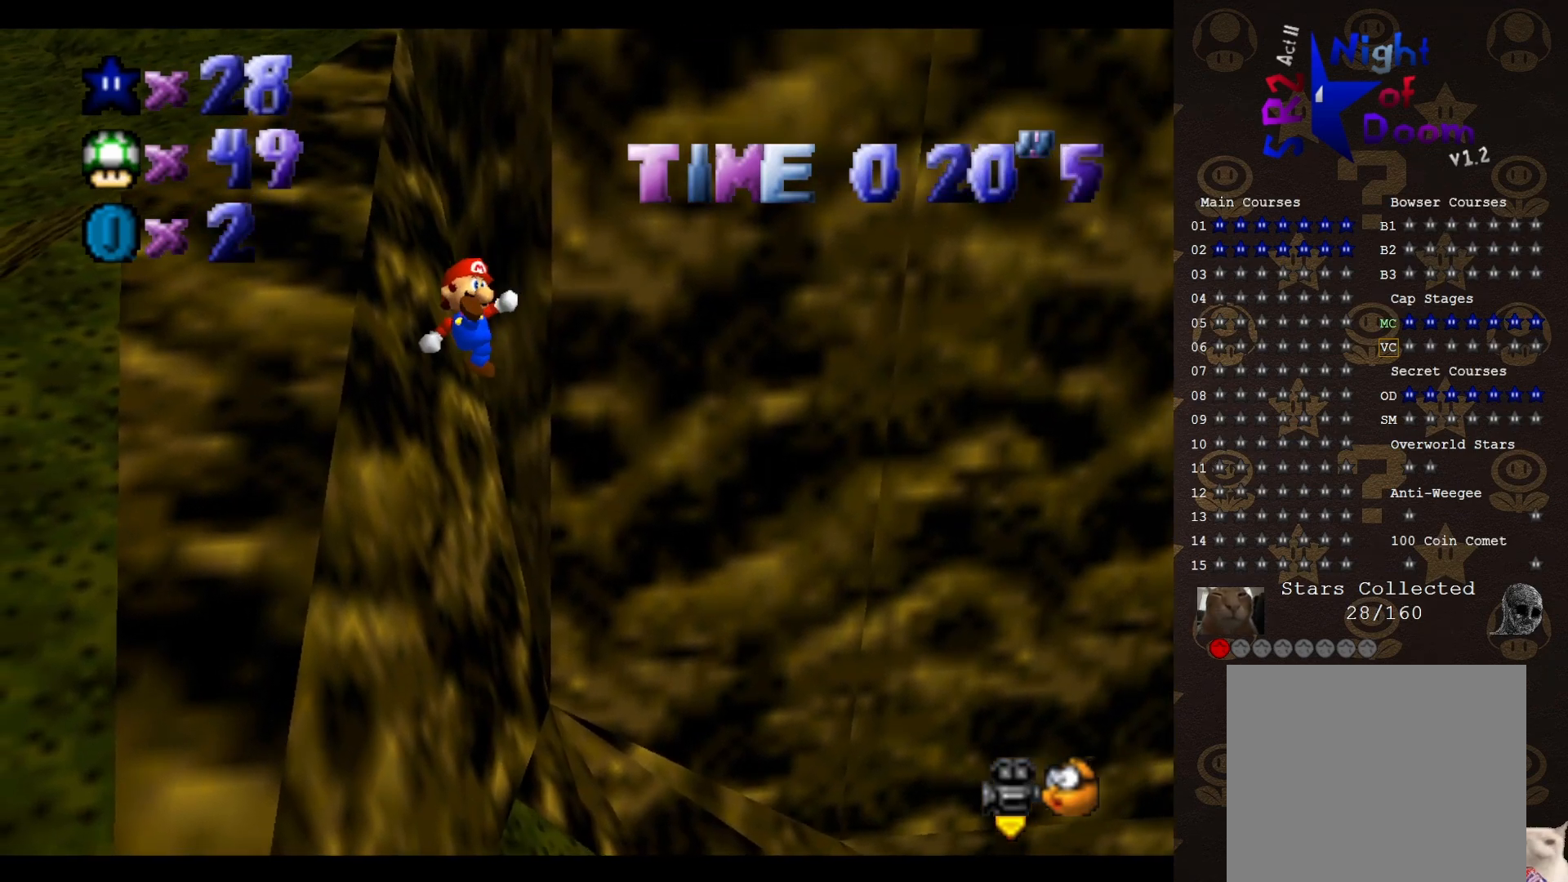
{"buttons": [], "left_stick": "up-left", "events": []}
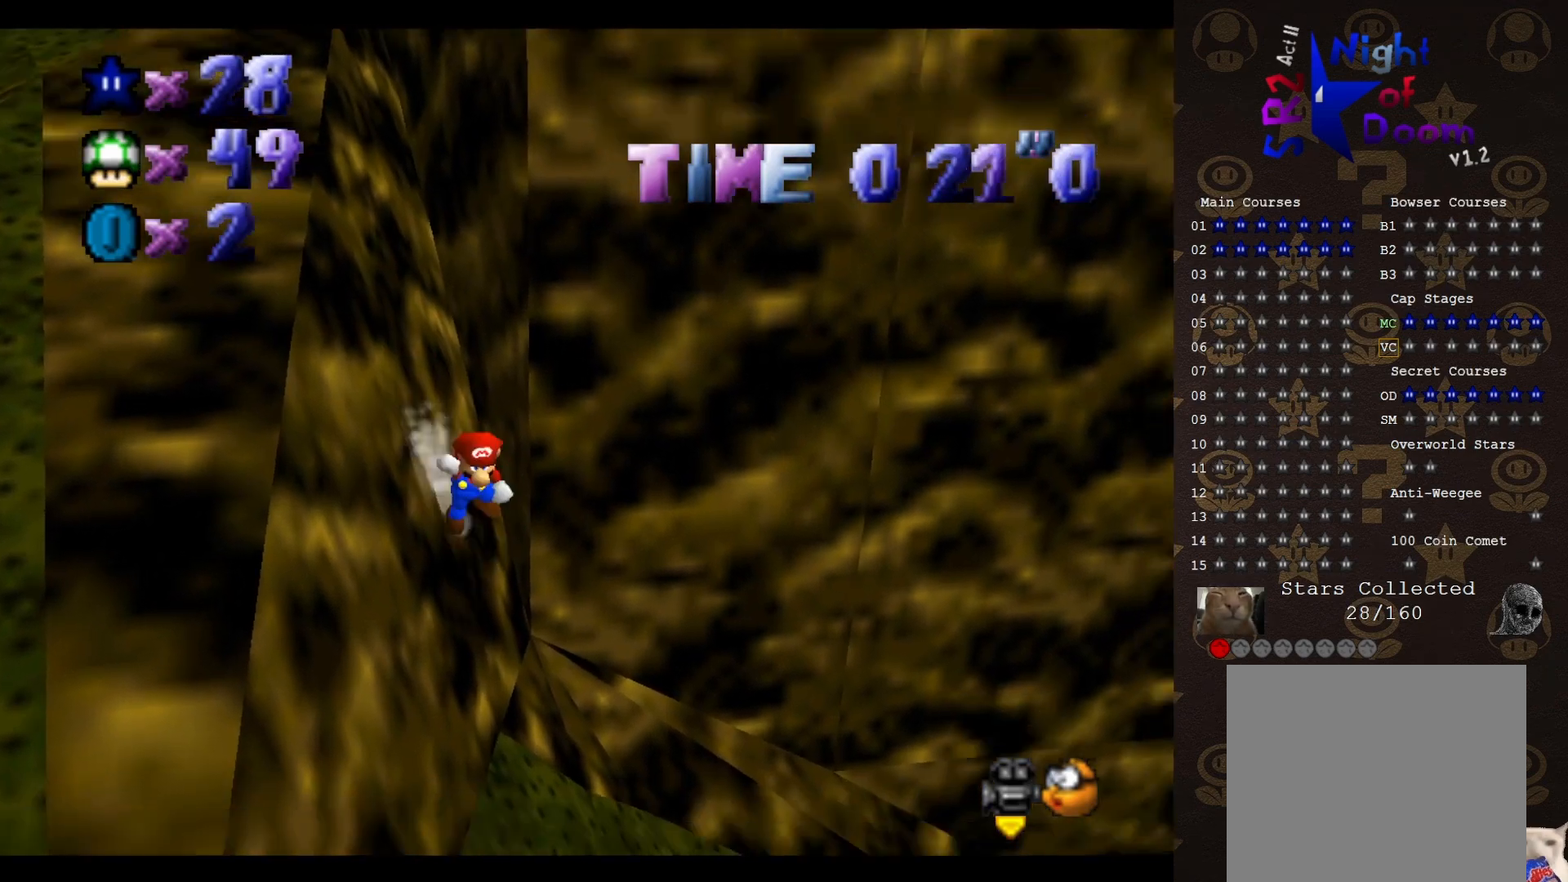
{"buttons": ["A"], "left_stick": "up-left", "events": [[17, "A", "down"]]}
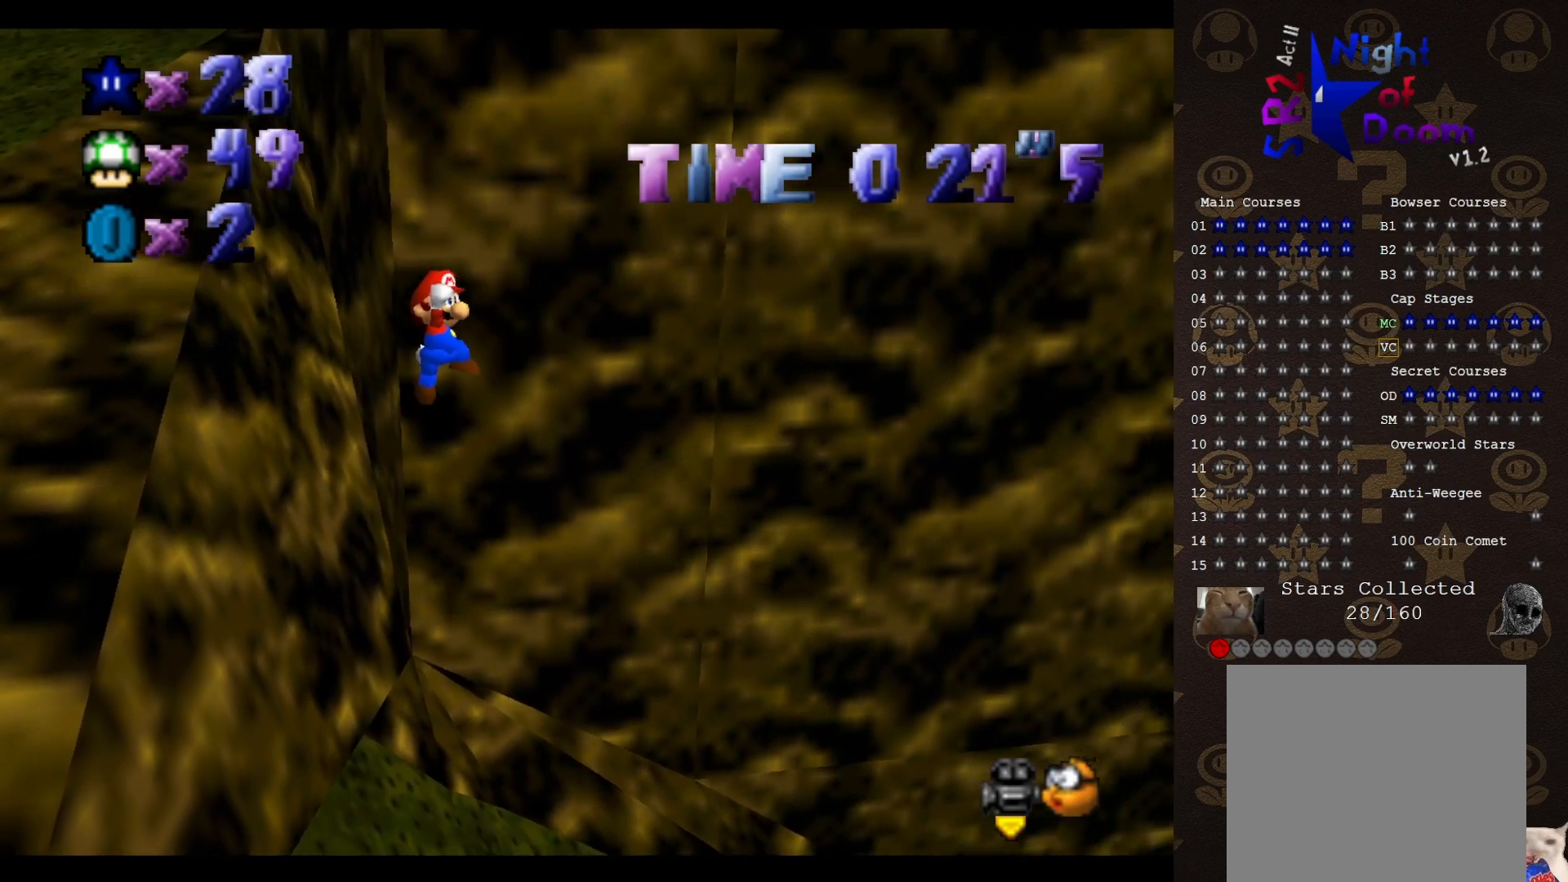
{"buttons": ["A", "B"], "left_stick": "up-left", "events": [[500, "B", "down"]]}
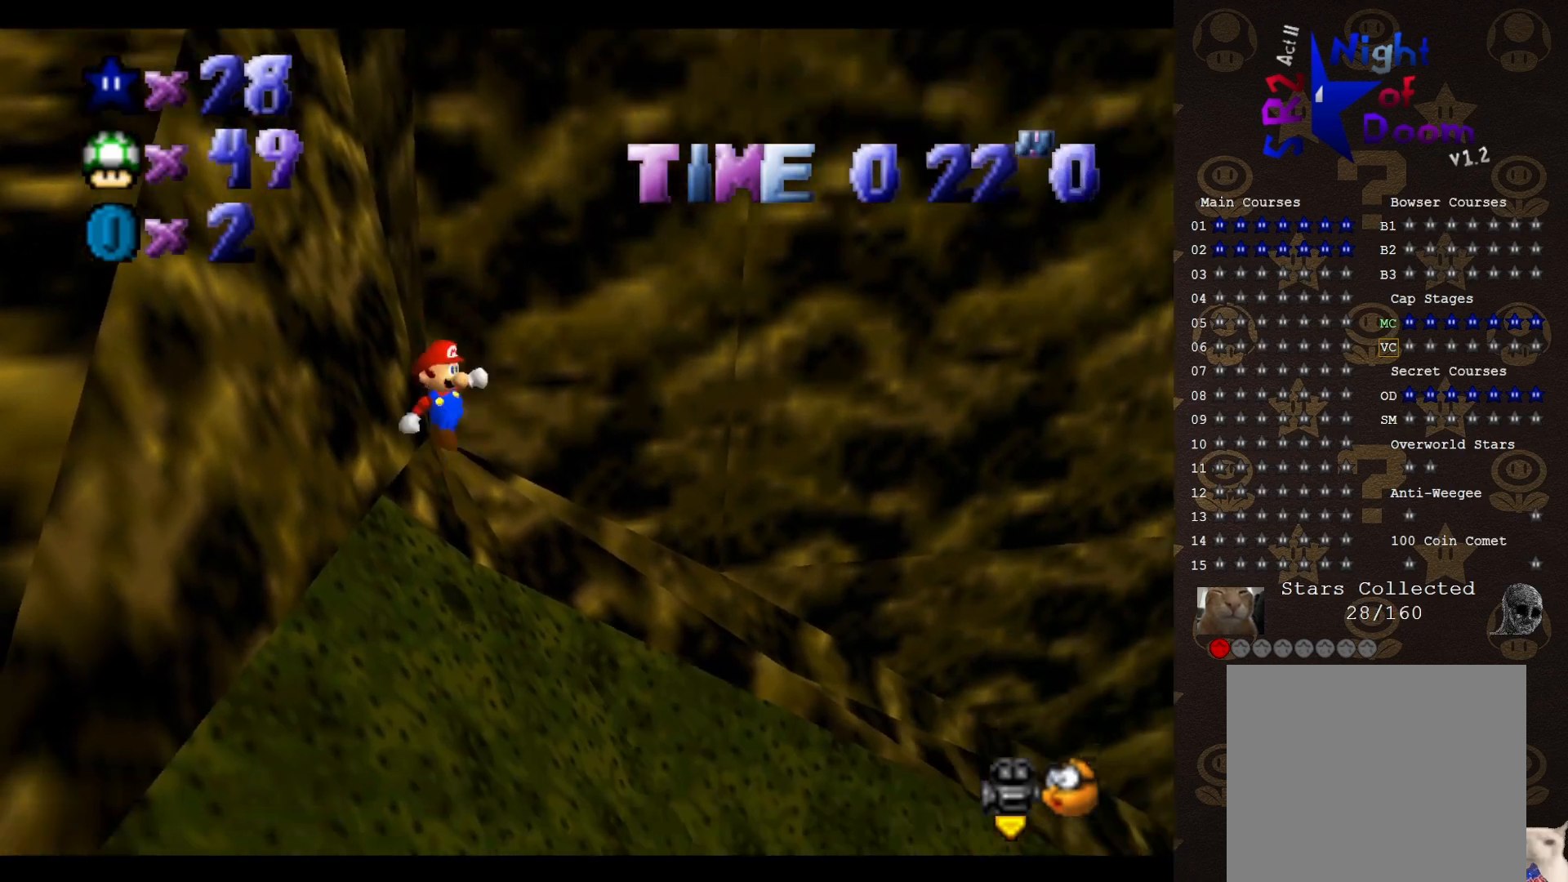
{"buttons": [], "left_stick": "up-left", "events": [[400, "B", "up"], [417, "A", "up"]]}
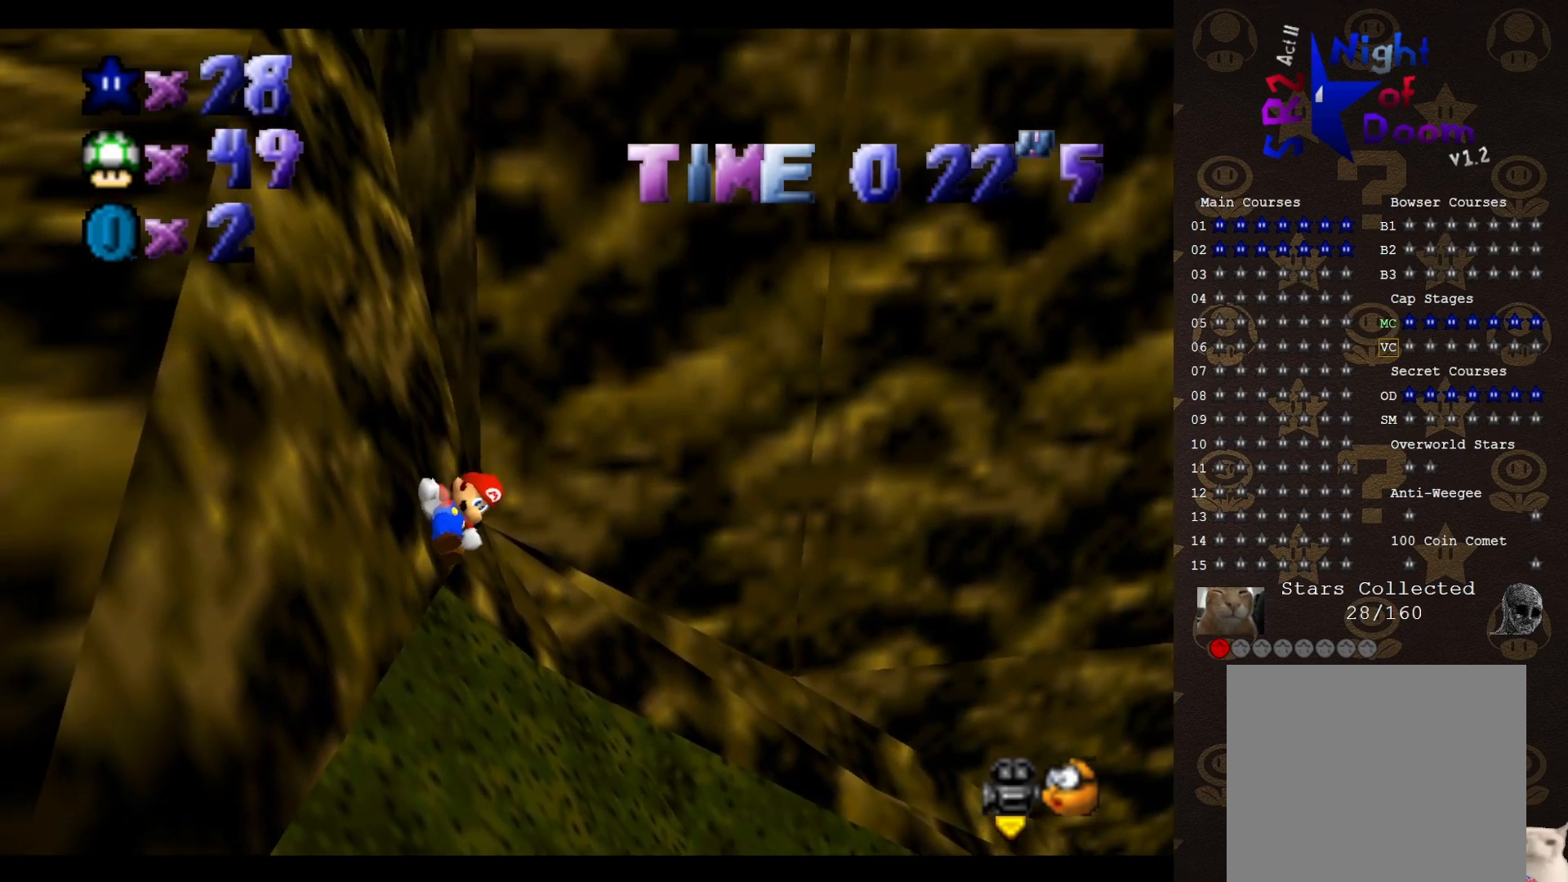
{"buttons": ["A"], "left_stick": "up", "events": [[150, "A", "down"], [433, "left_stick", "up"]]}
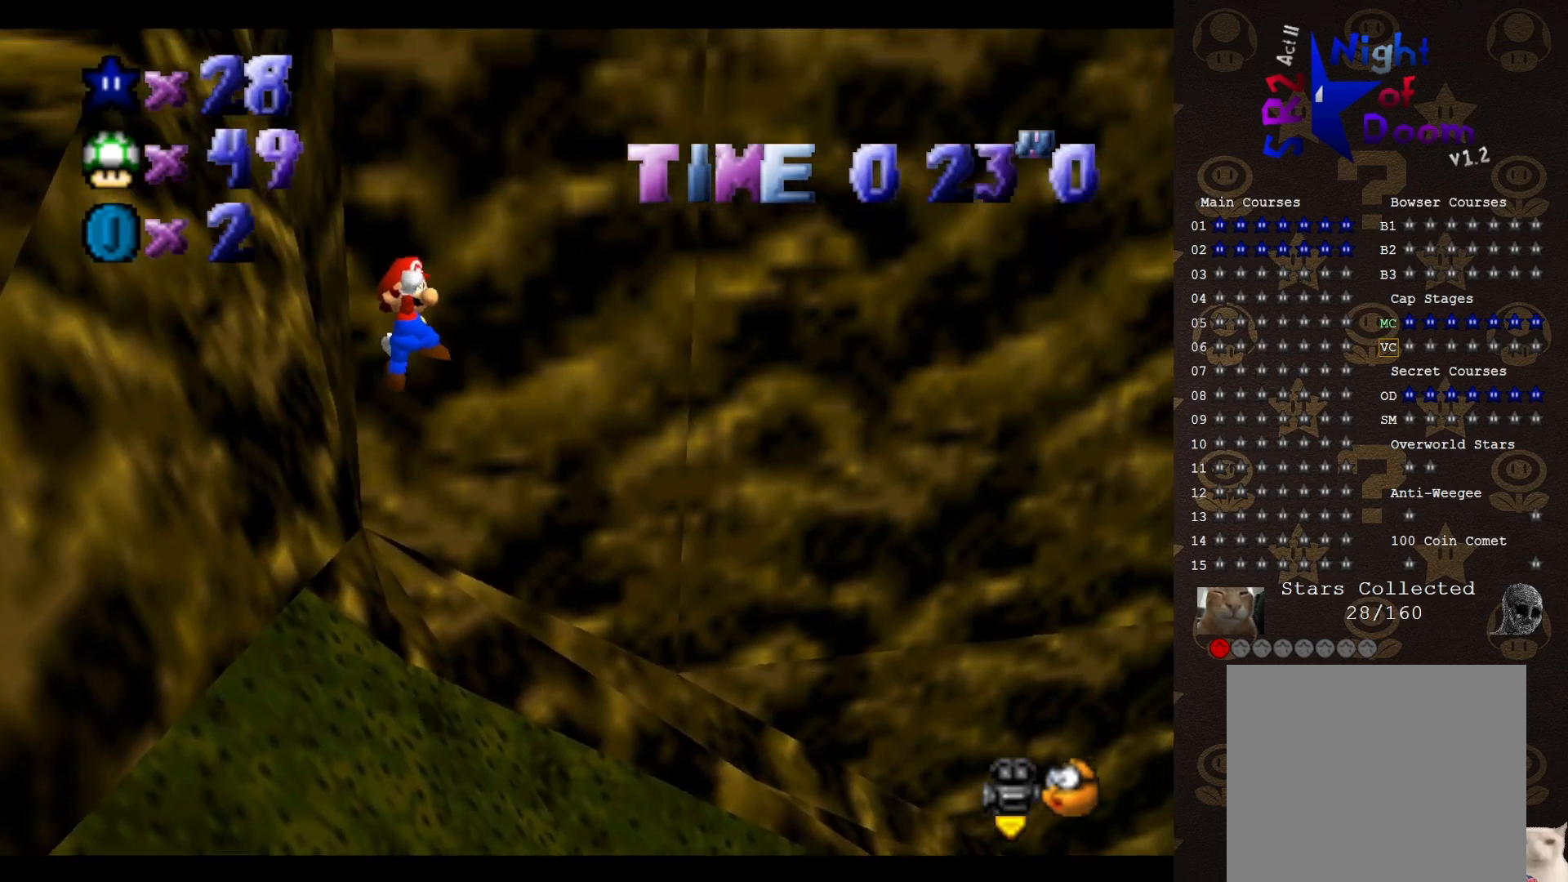
{"buttons": ["A", "B"], "left_stick": "center", "events": [[333, "left_stick", "up-right"], [433, "B", "down"], [483, "left_stick", "center"]]}
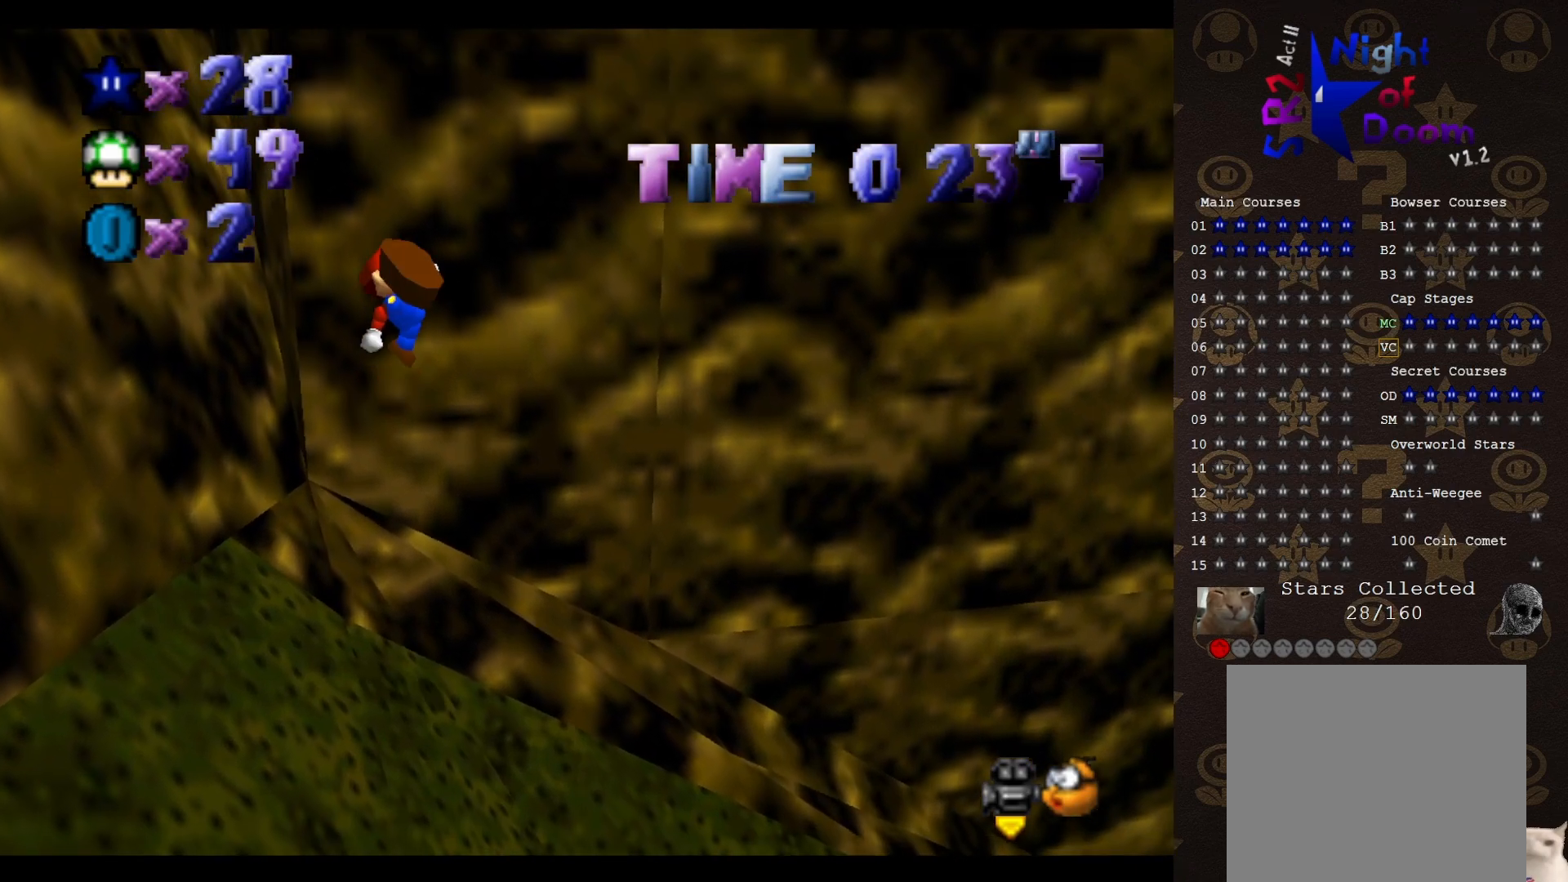
{"buttons": [], "left_stick": "up", "events": [[17, "A", "up"], [83, "B", "up"], [117, "left_stick", "up"]]}
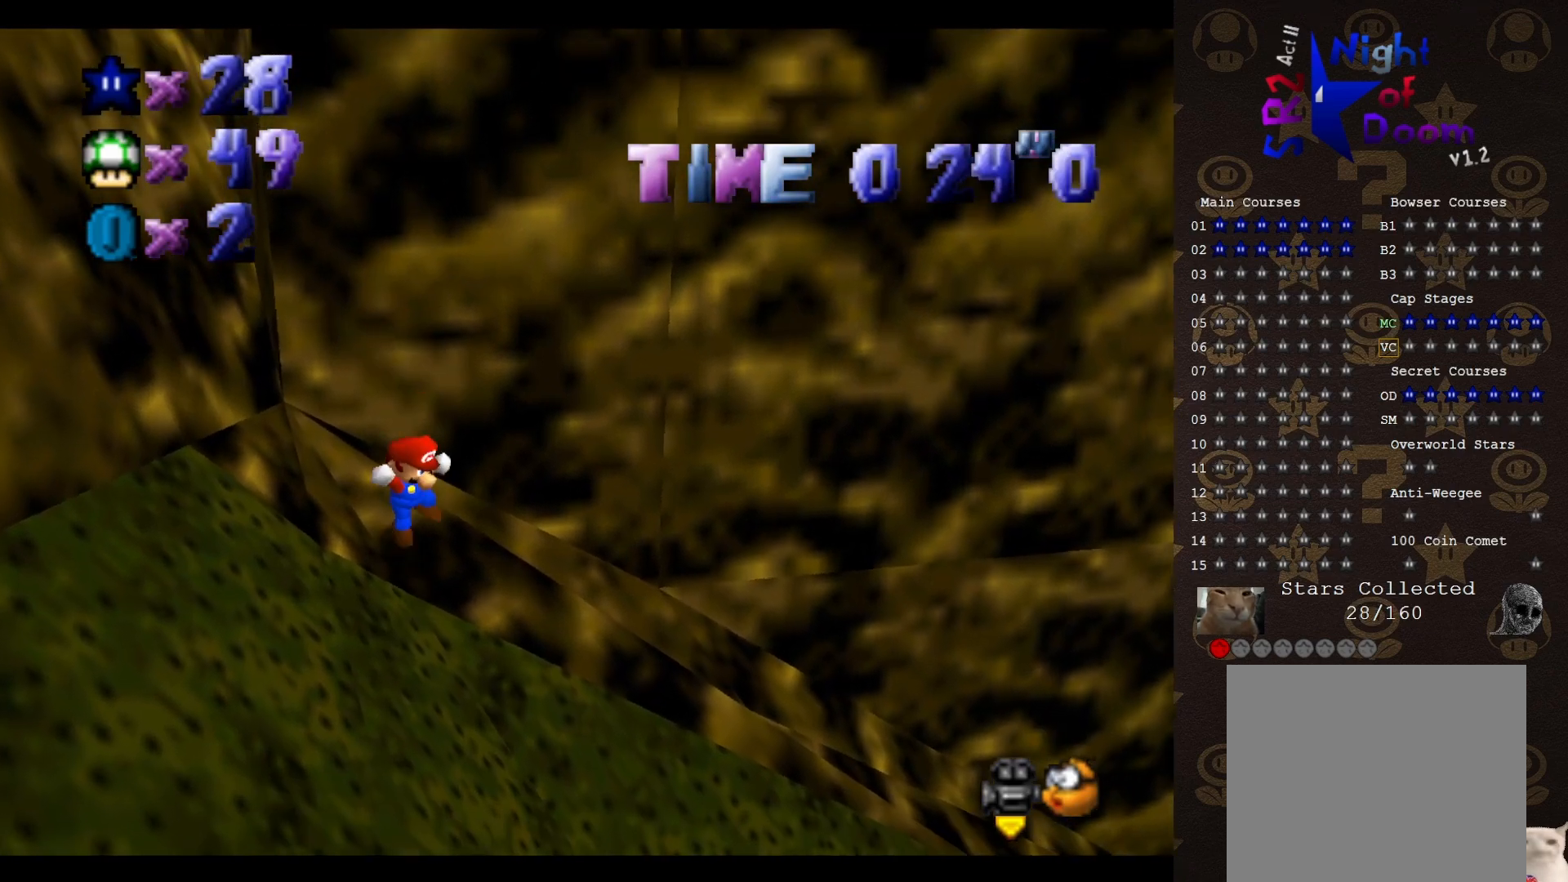
{"buttons": ["A"], "left_stick": "up", "events": [[300, "A", "down"]]}
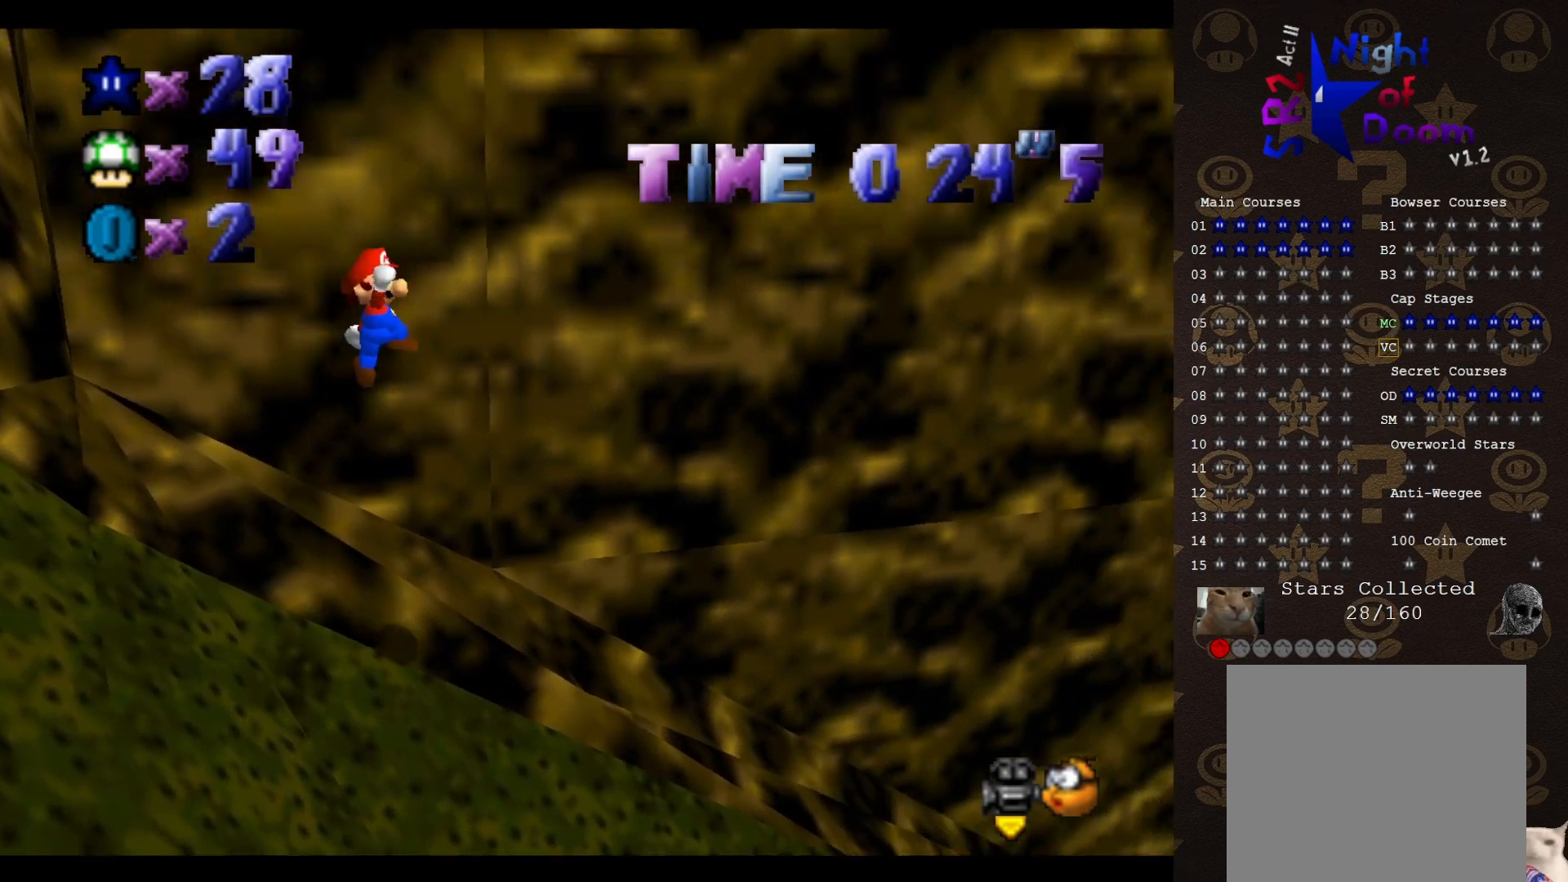
{"buttons": [], "left_stick": "up", "events": [[250, "A", "up"]]}
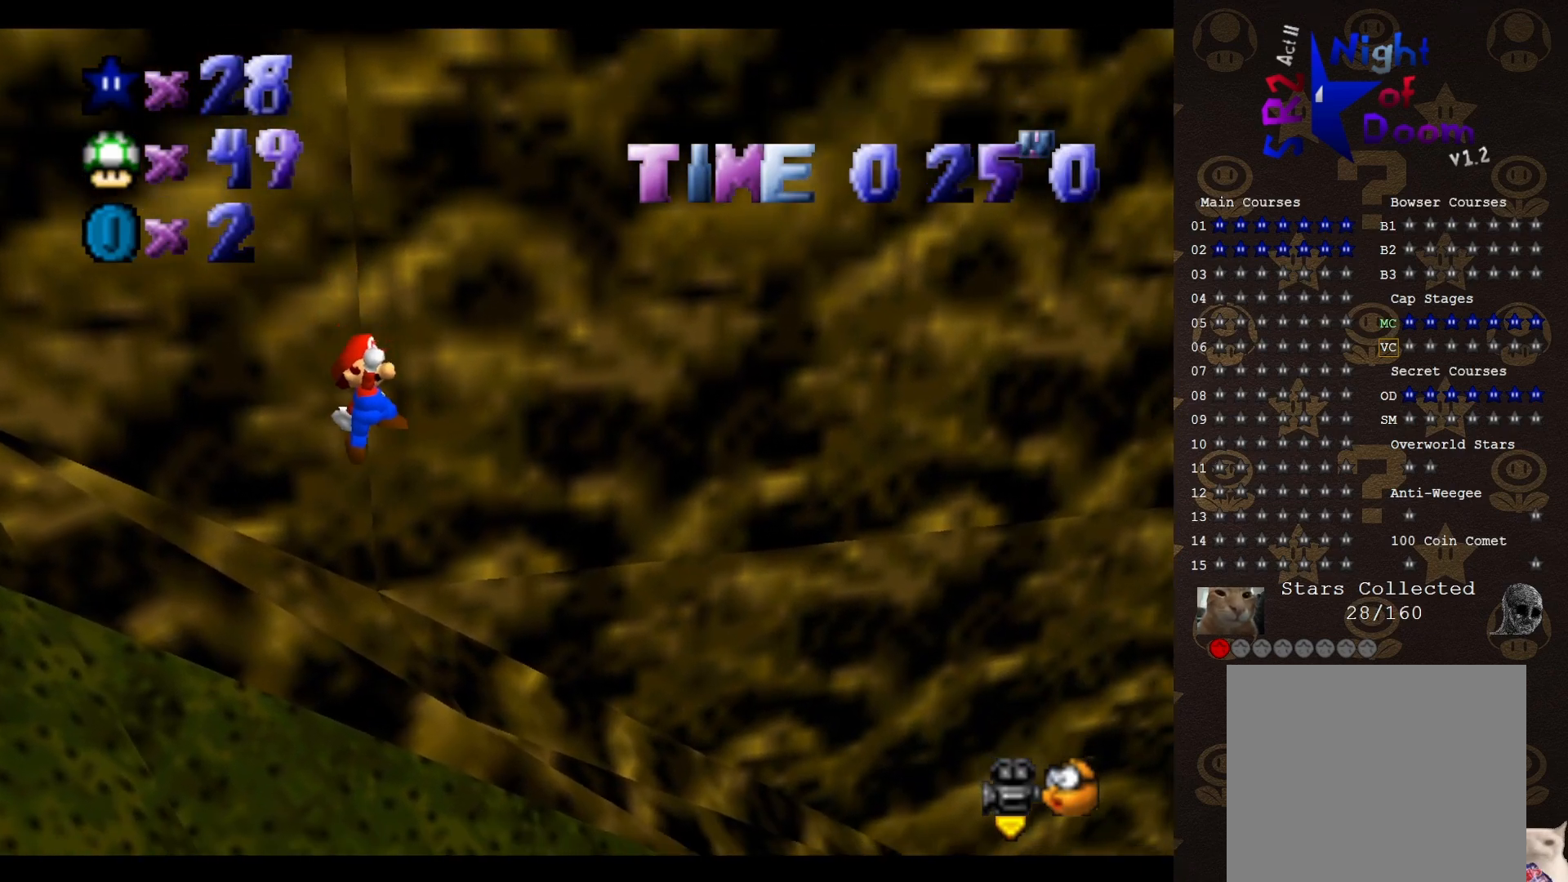
{"buttons": [], "left_stick": "up", "events": [[33, "B", "down"], [167, "B", "up"], [167, "left_stick", "center"], [250, "C_LEFT", "down"], [317, "C_LEFT", "up"], [317, "left_stick", "up"]]}
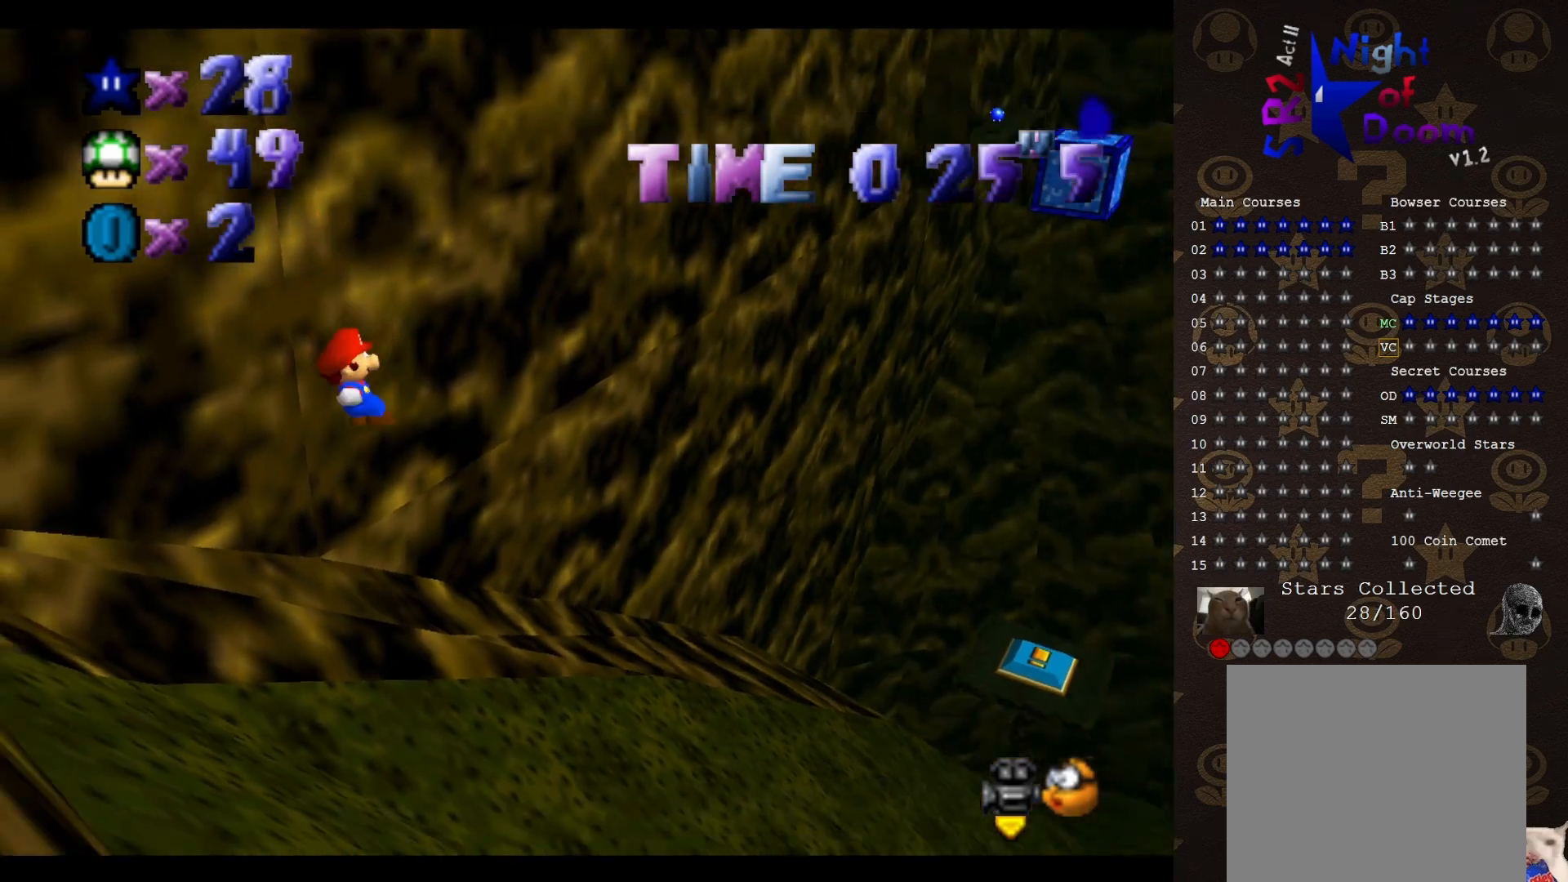
{"buttons": ["A"], "left_stick": "up-left", "events": [[367, "left_stick", "up-left"], [483, "A", "down"]]}
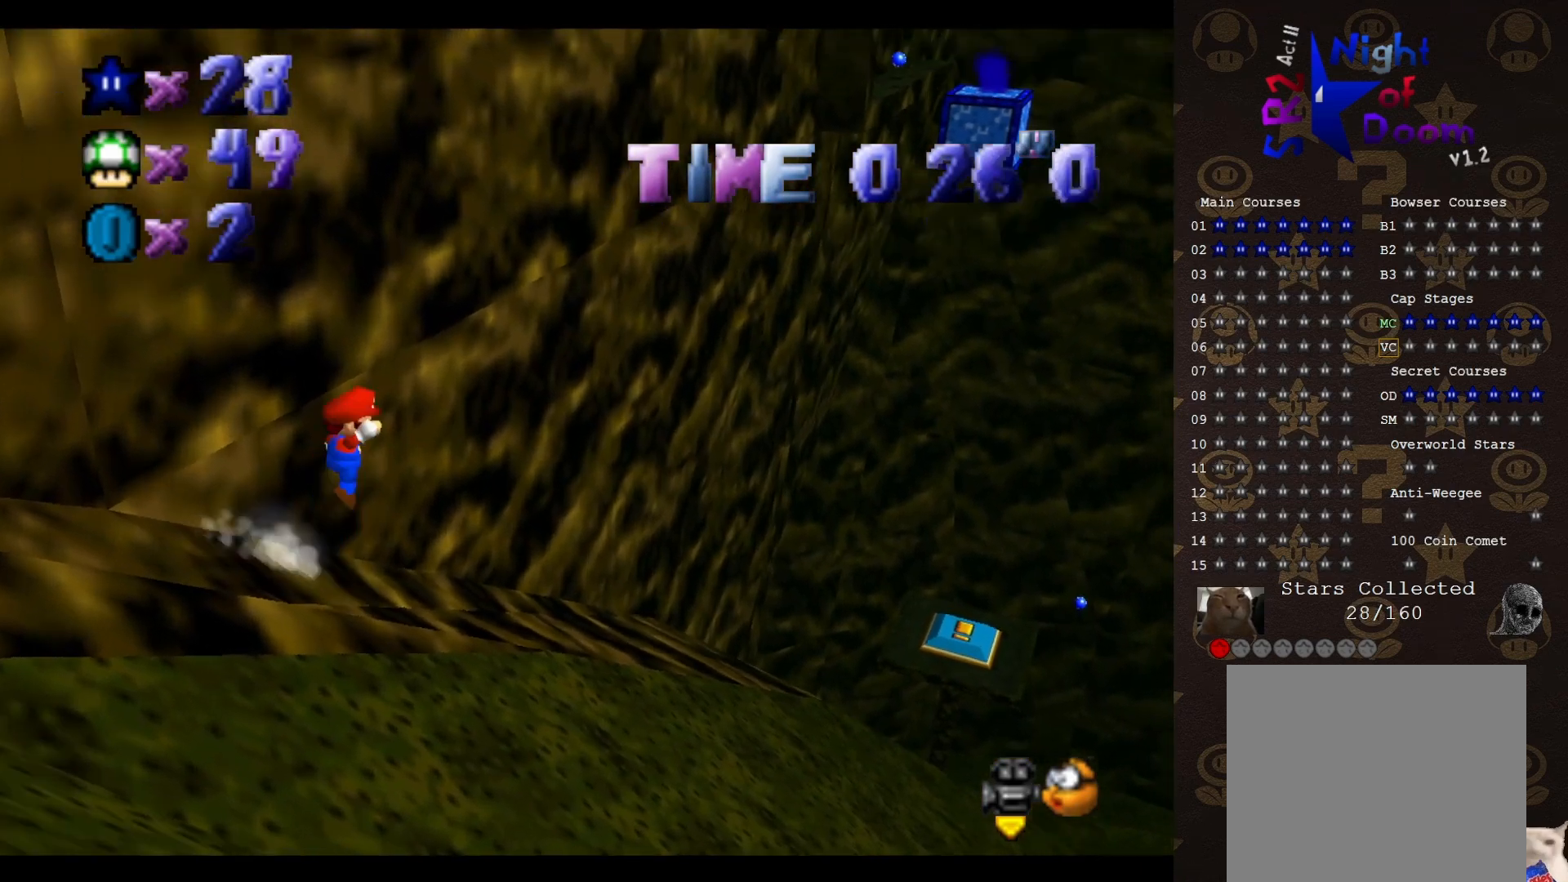
{"buttons": [], "left_stick": "center", "events": [[83, "A", "up"], [450, "left_stick", "center"]]}
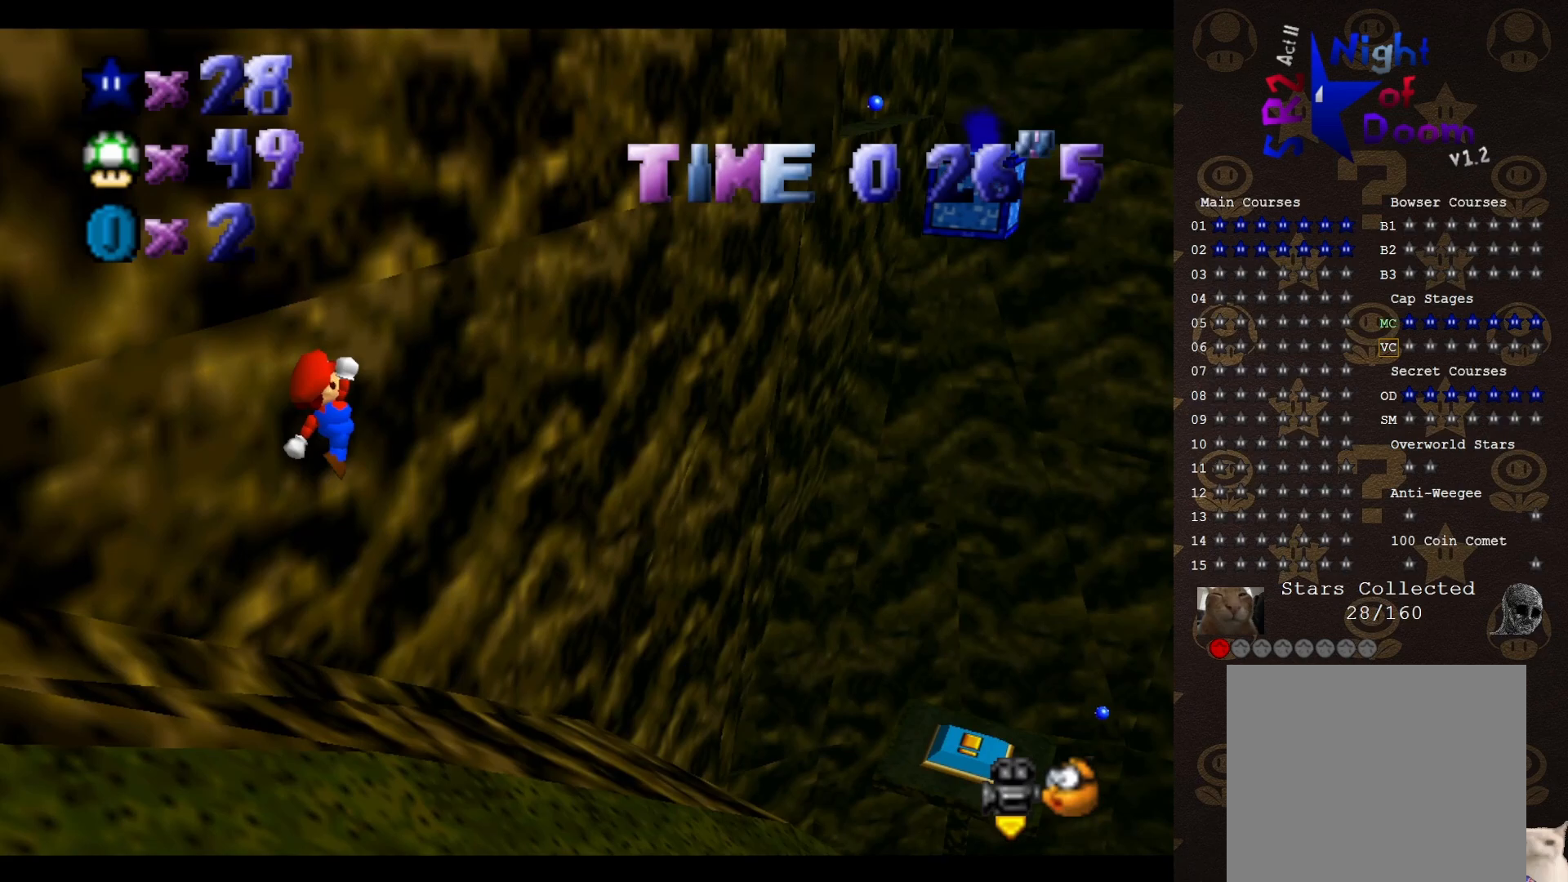
{"buttons": [], "left_stick": "up", "events": [[100, "C_LEFT", "down"], [200, "C_LEFT", "up"], [250, "left_stick", "up"]]}
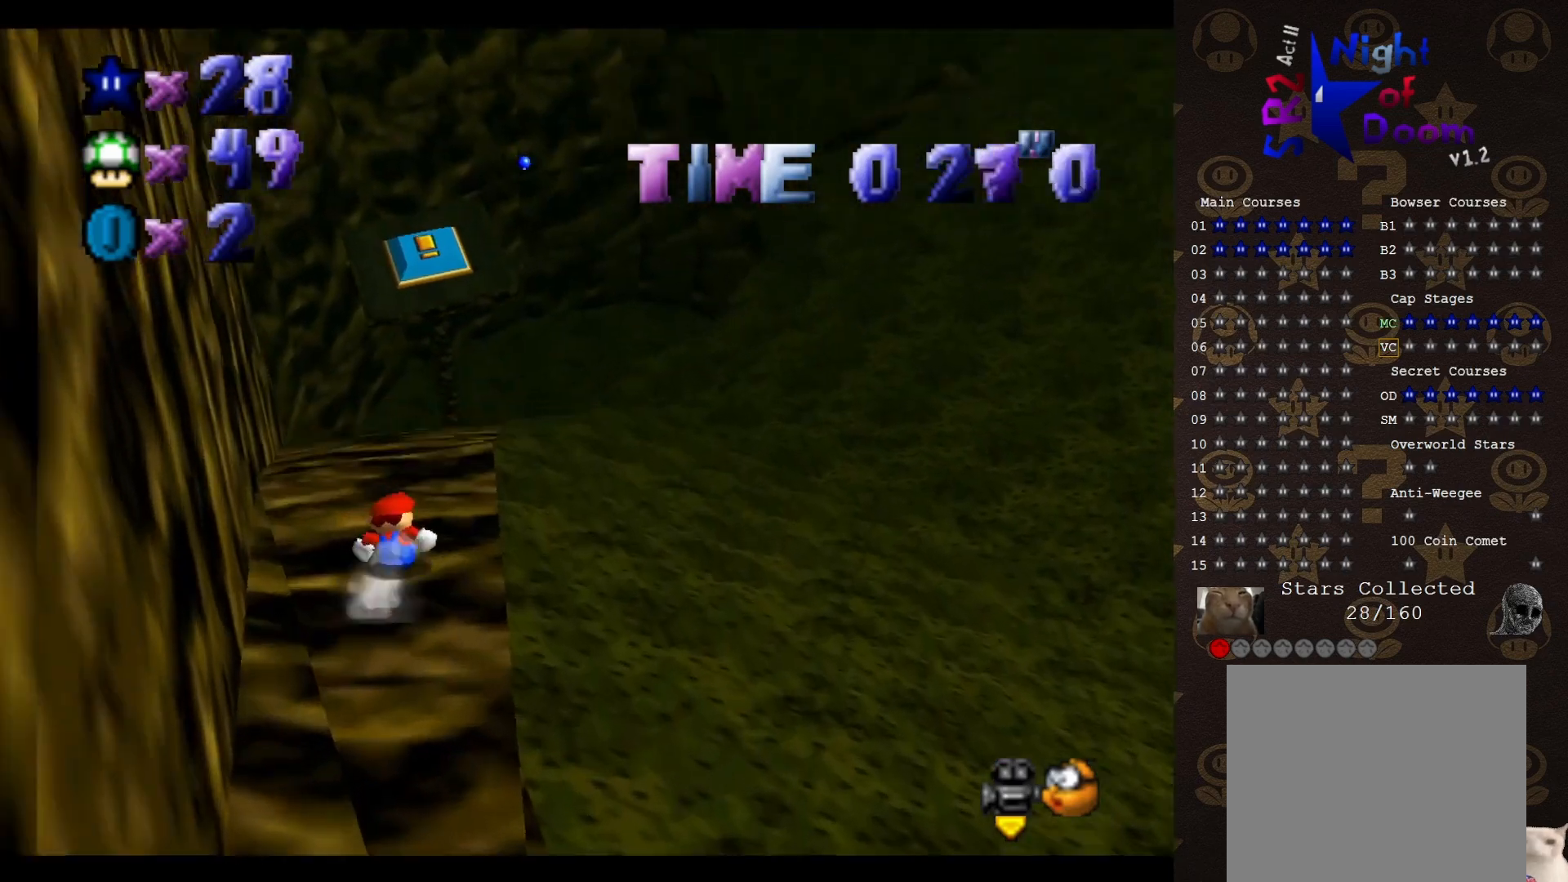
{"buttons": ["A"], "left_stick": "up", "events": [[217, "A", "down"]]}
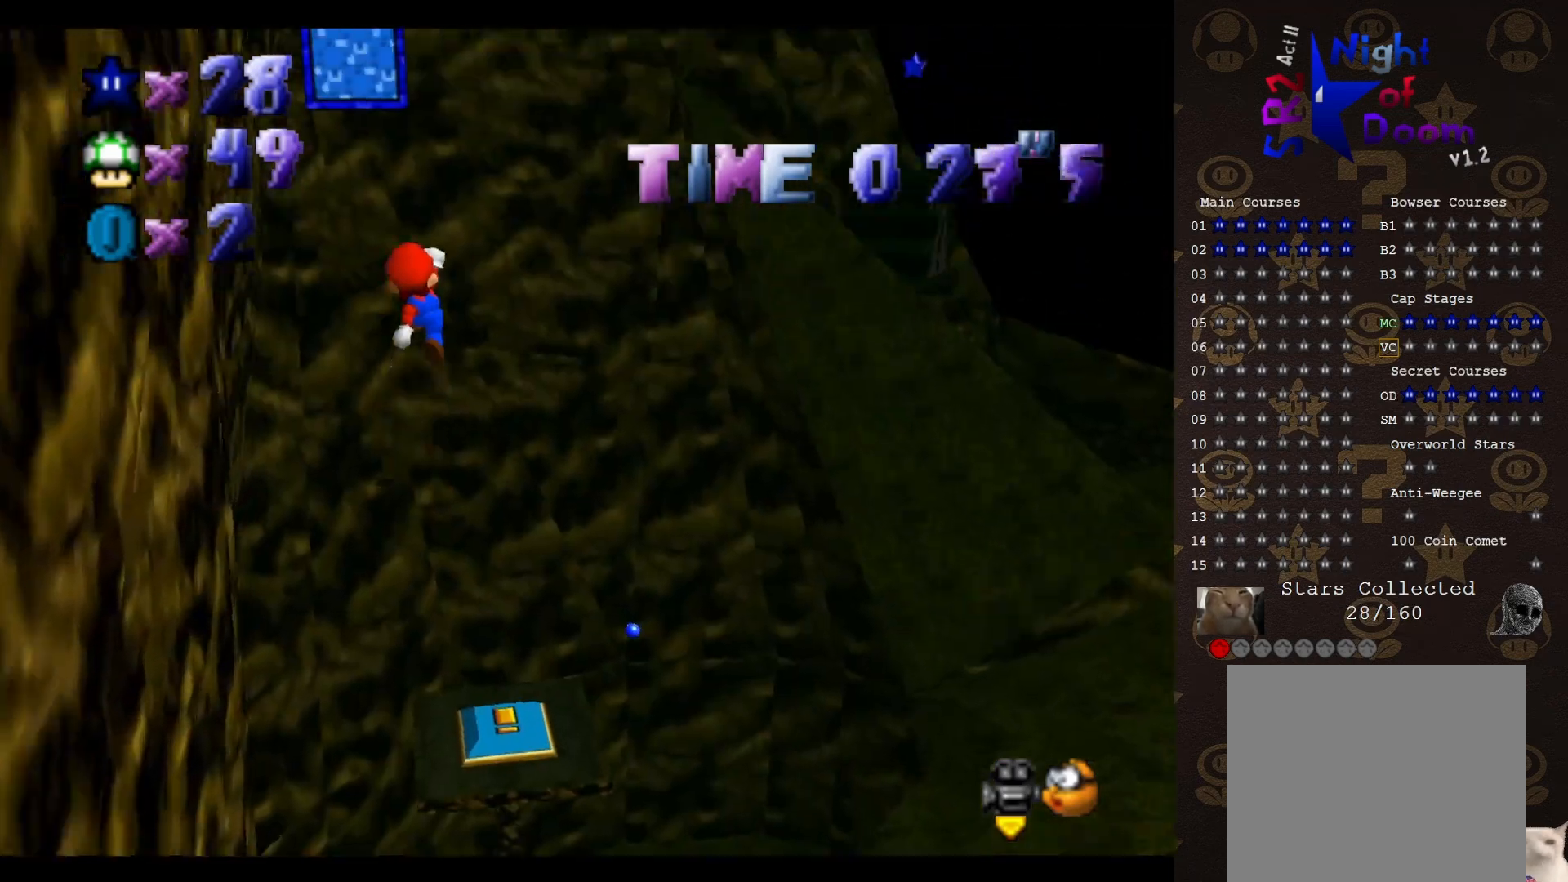
{"buttons": [], "left_stick": "down-left", "events": [[150, "A", "up"], [150, "left_stick", "center"], [400, "left_stick", "down"], [450, "left_stick", "down-left"]]}
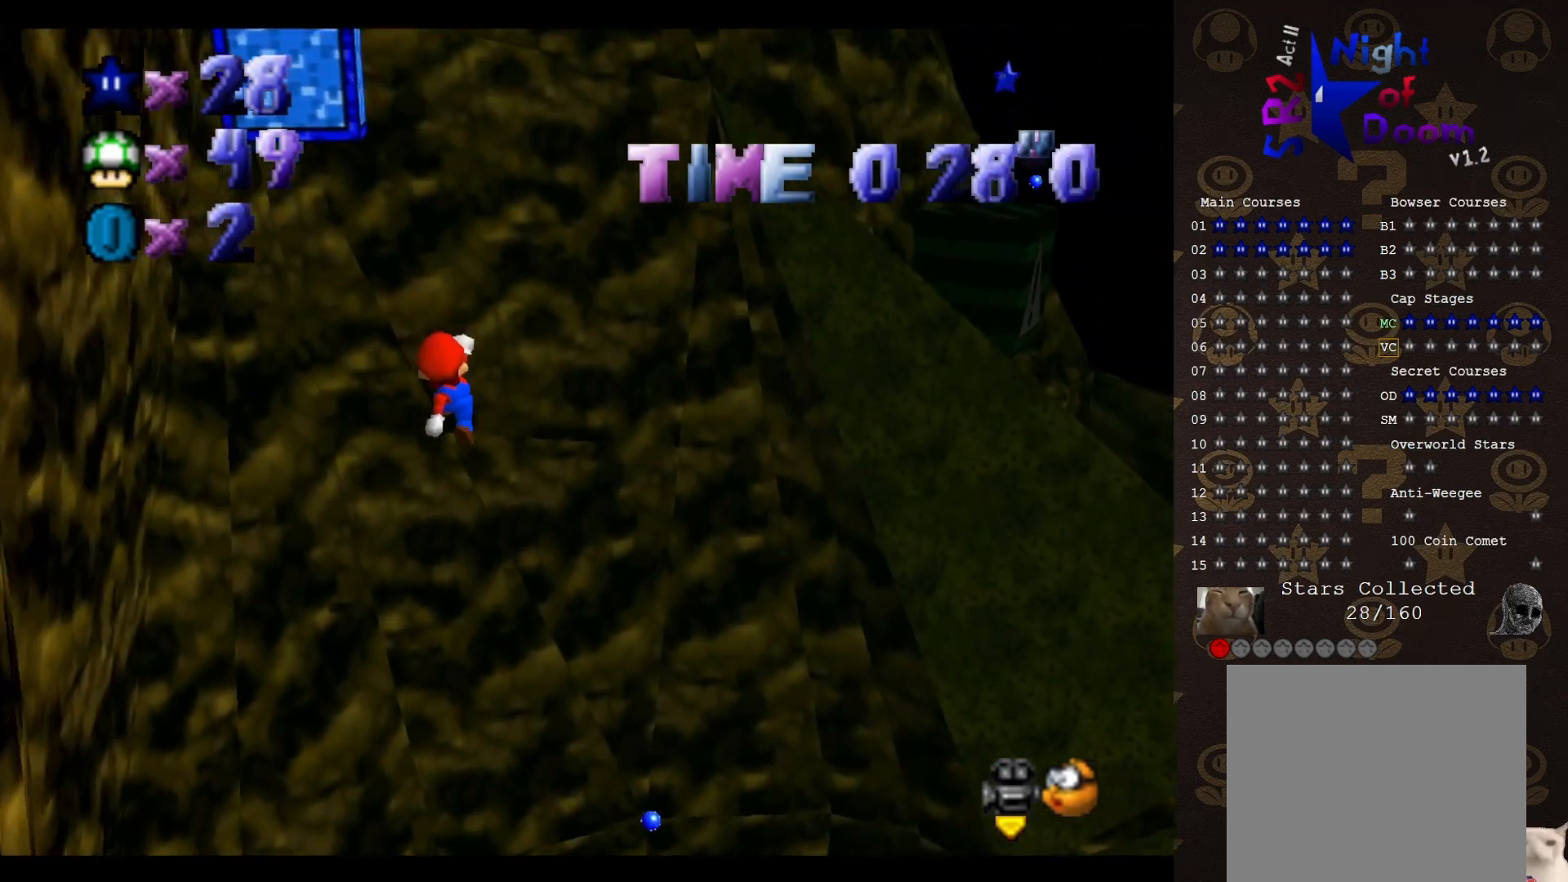
{"buttons": [], "left_stick": "down-left", "events": []}
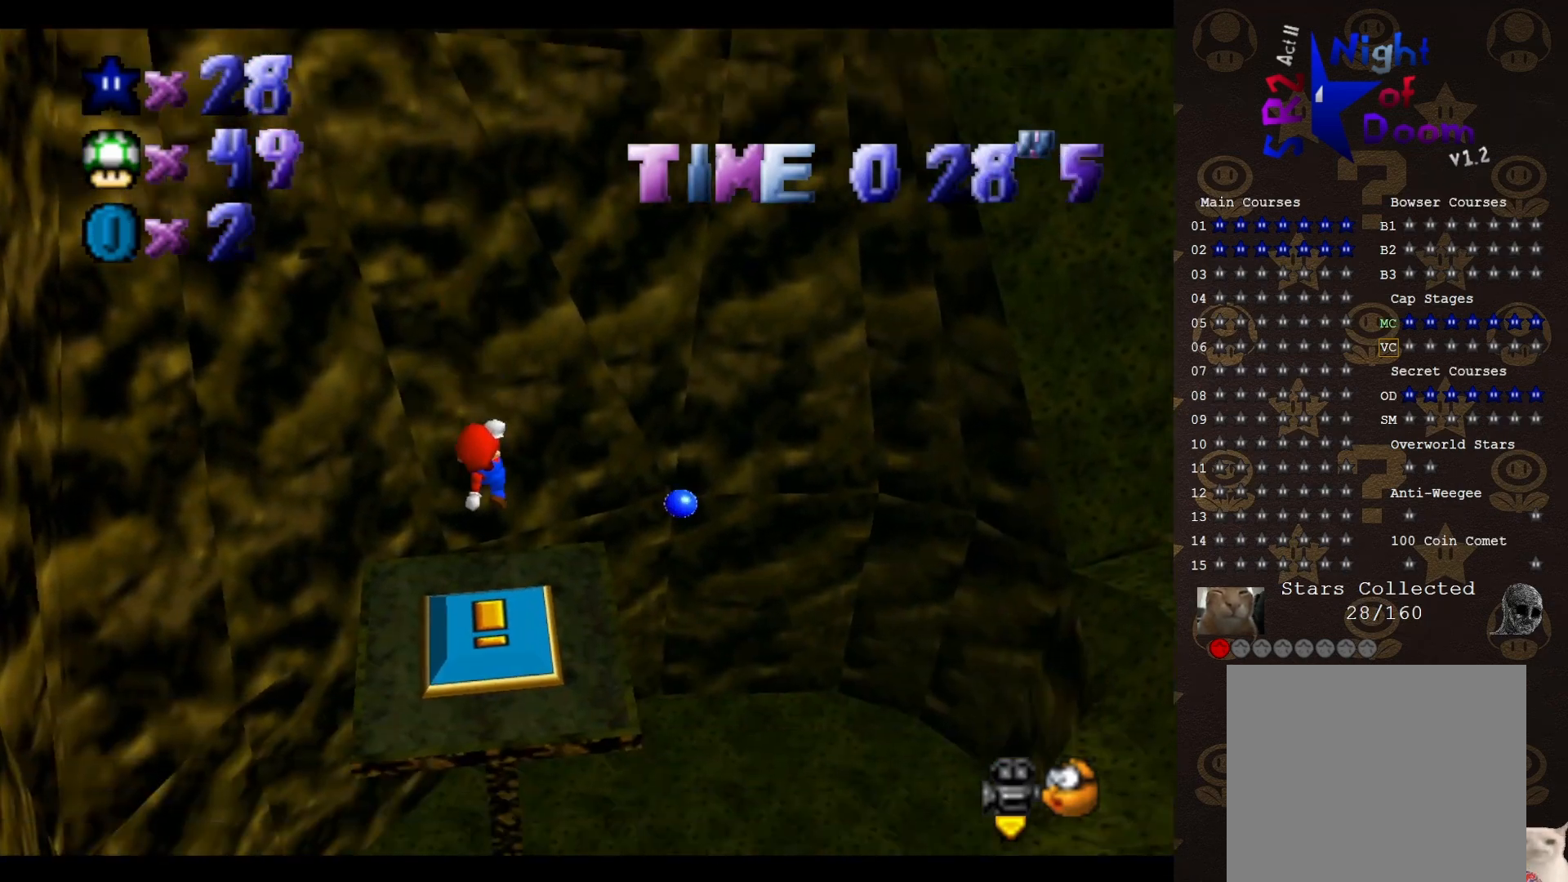
{"buttons": [], "left_stick": "center", "events": [[117, "left_stick", "center"], [217, "B", "down"], [267, "B", "up"]]}
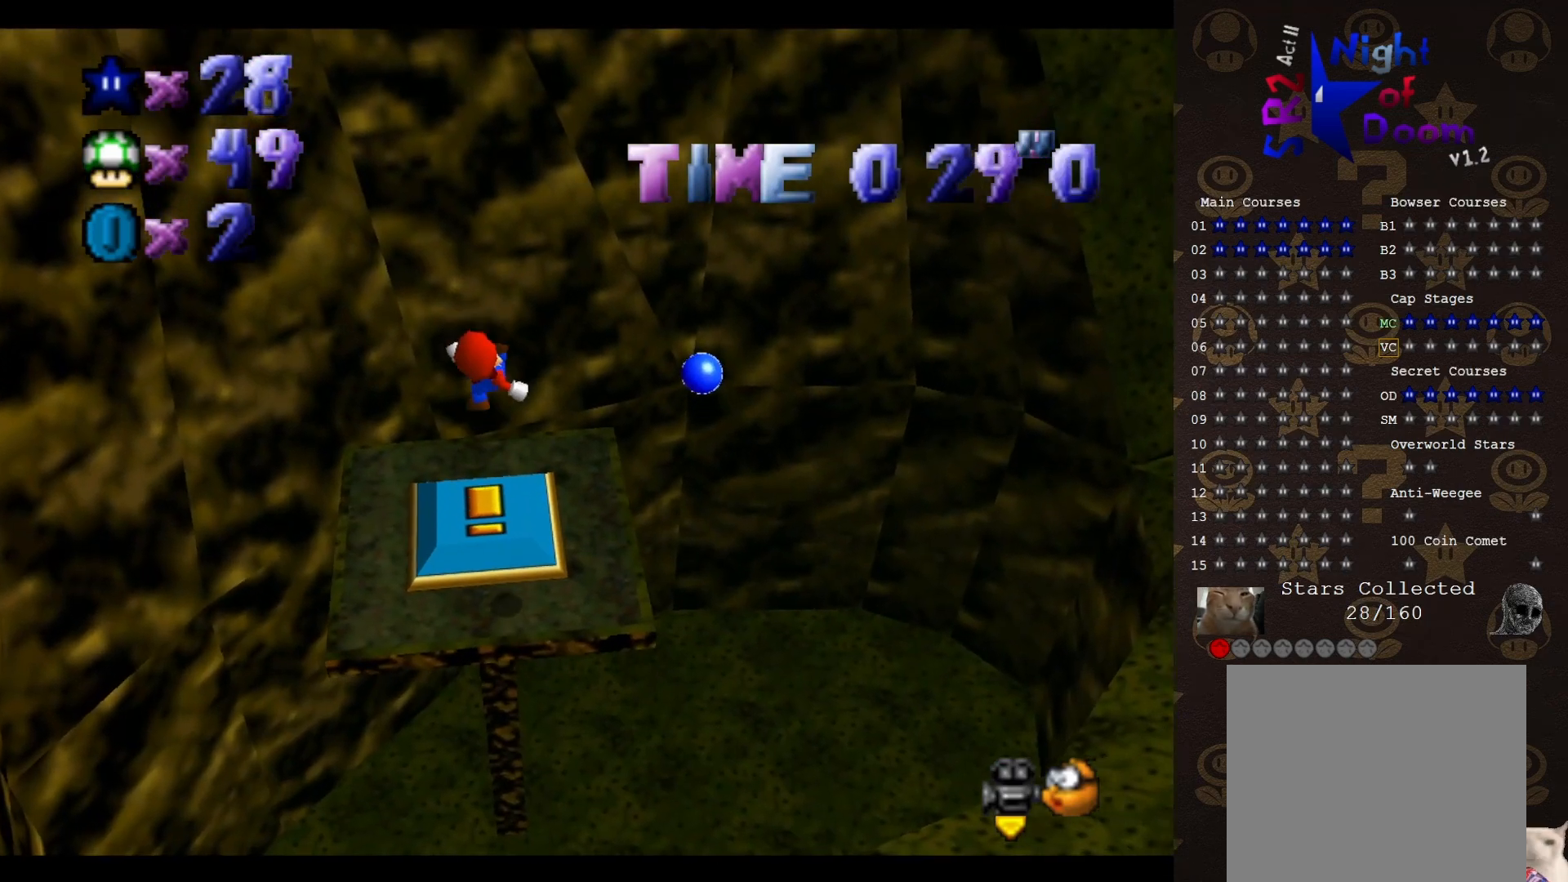
{"buttons": [], "left_stick": "center", "events": [[17, "left_stick", "up-left"], [467, "left_stick", "center"]]}
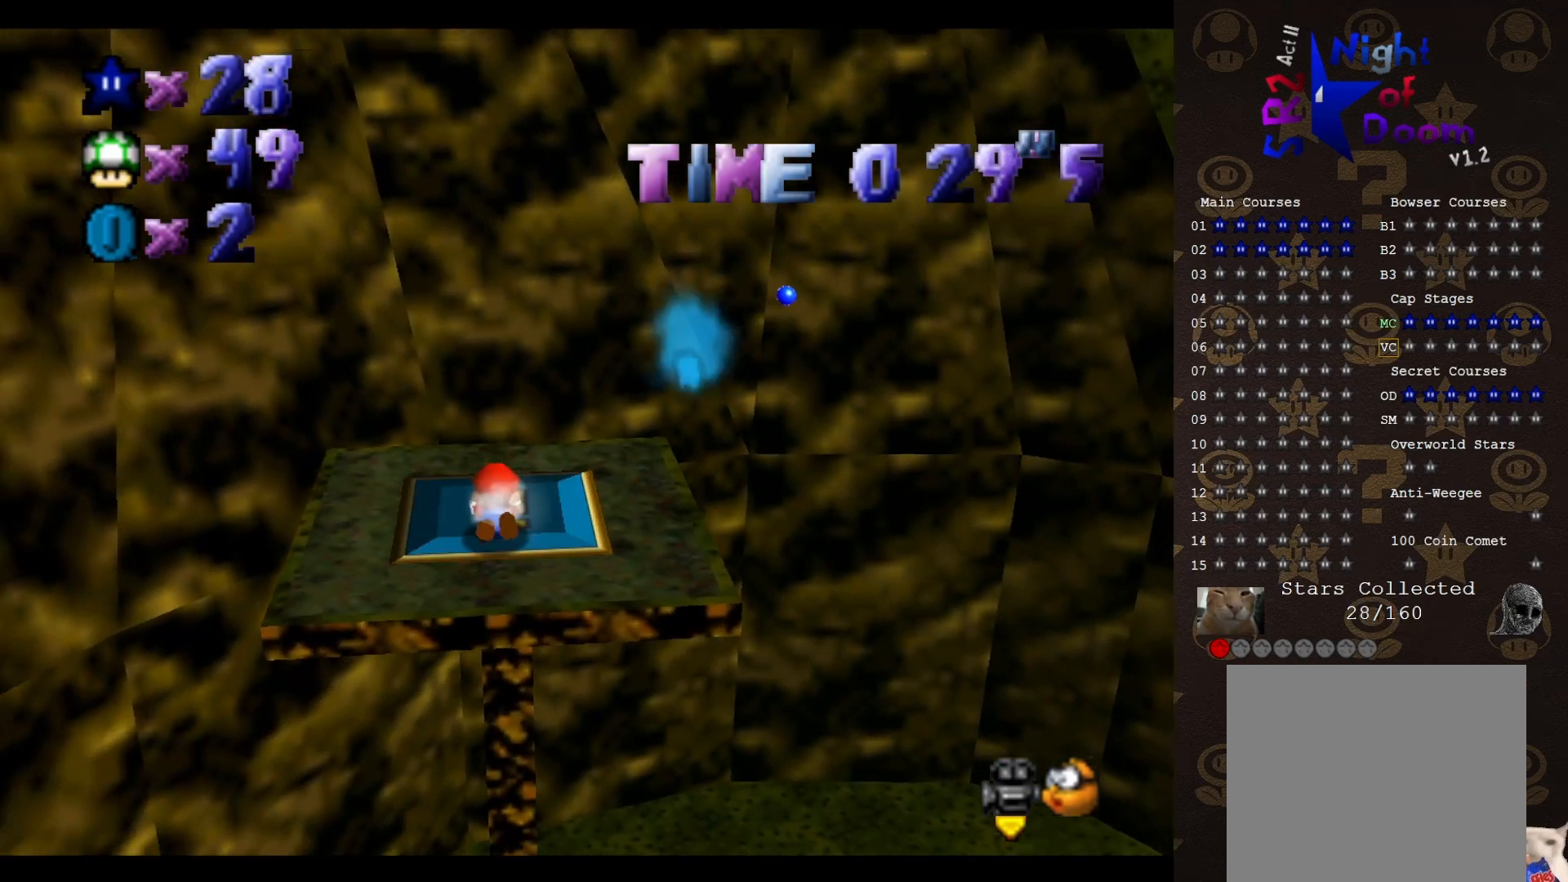
{"buttons": [], "left_stick": "up-left", "events": [[183, "left_stick", "up"], [317, "A", "down"], [417, "A", "up"], [417, "left_stick", "up-left"]]}
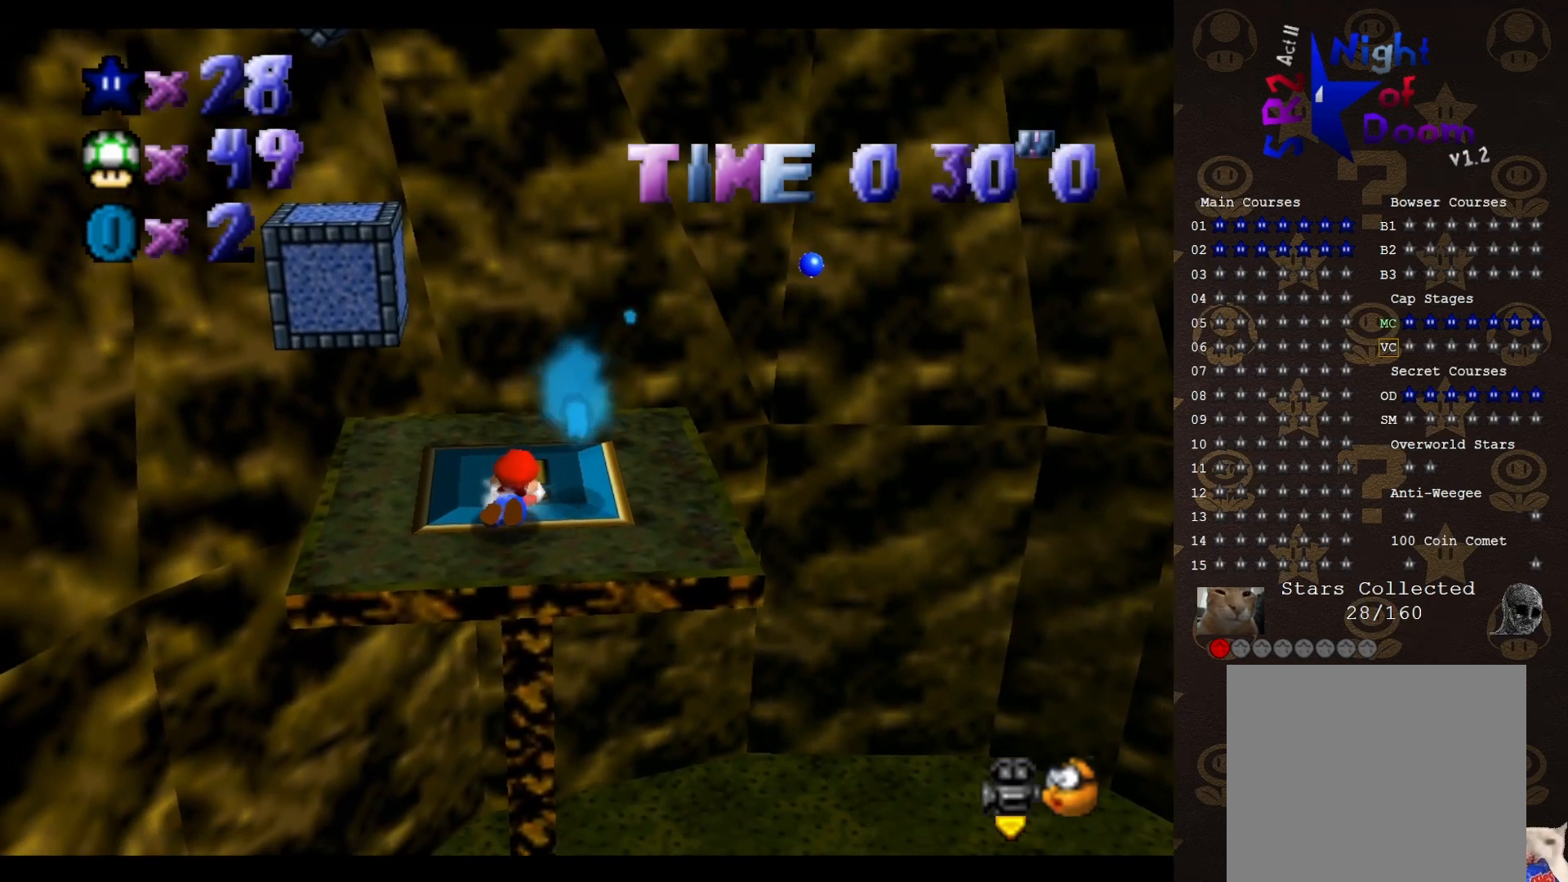
{"buttons": [], "left_stick": "center", "events": [[233, "left_stick", "center"], [383, "START", "down"], [500, "START", "up"]]}
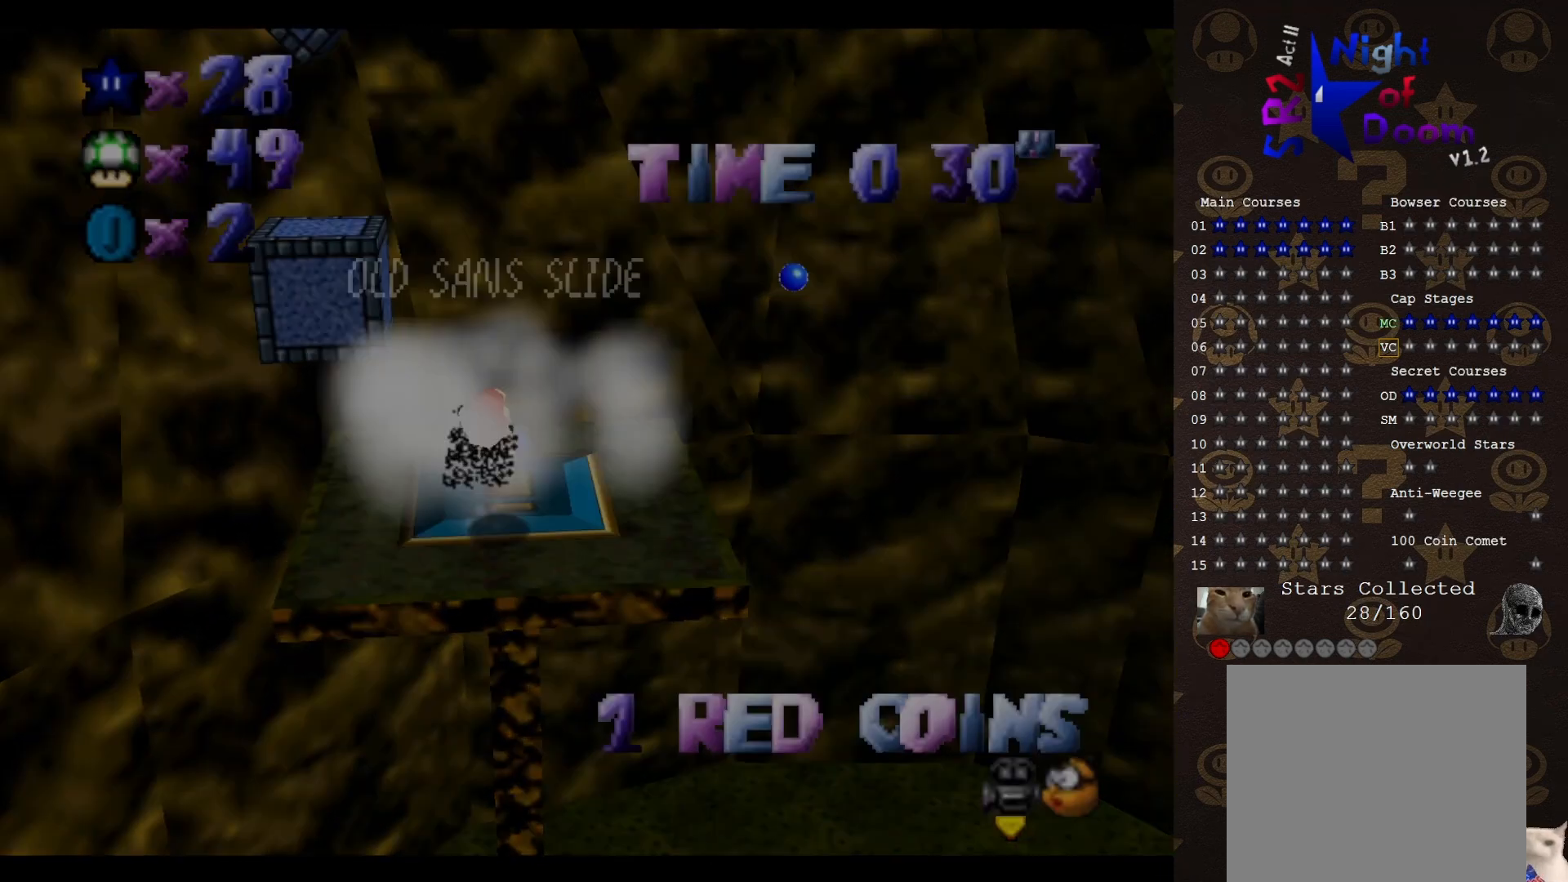
{"buttons": [], "left_stick": "down", "events": [[250, "START", "down"], [367, "START", "up"], [367, "left_stick", "down"]]}
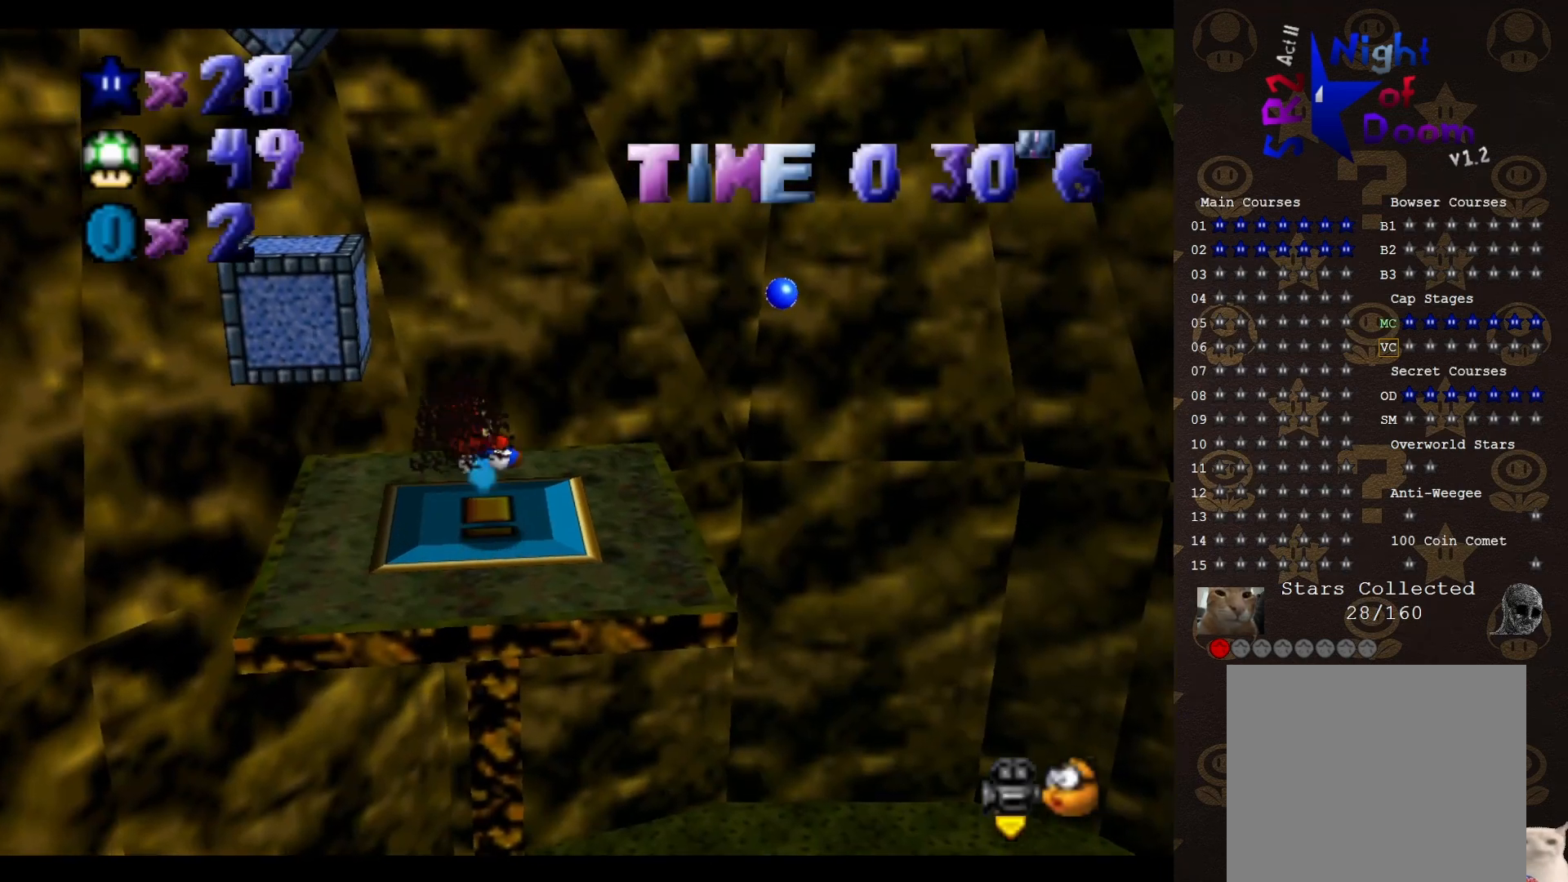
{"buttons": [], "left_stick": "center", "events": [[50, "left_stick", "down-left"], [167, "left_stick", "center"], [250, "A", "down"], [317, "A", "up"], [317, "left_stick", "down-left"], [500, "left_stick", "center"]]}
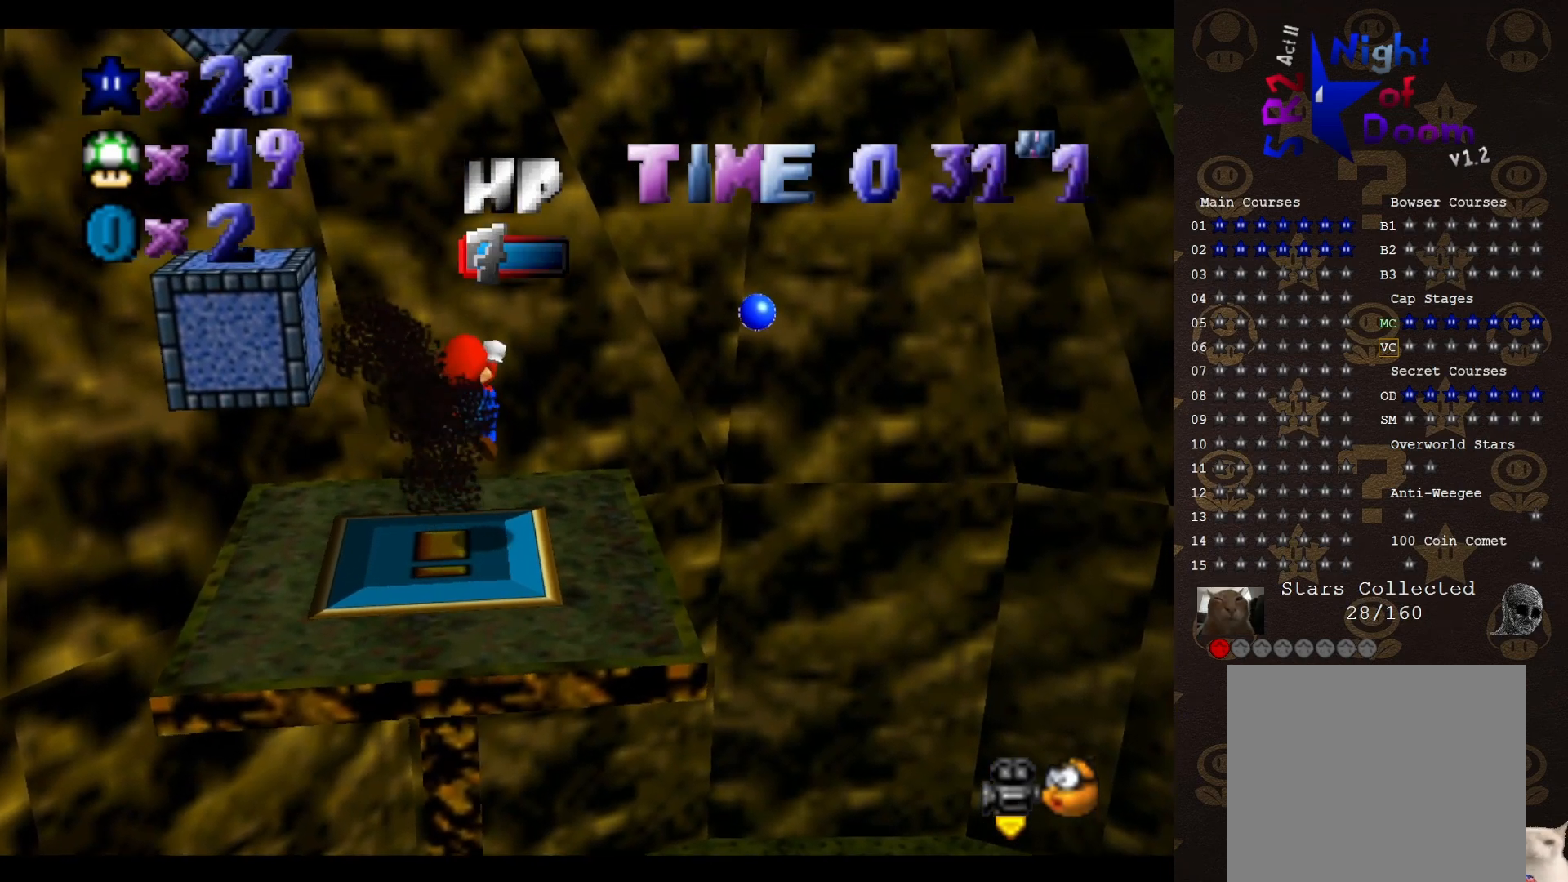
{"buttons": [], "left_stick": "down", "events": [[433, "left_stick", "down"]]}
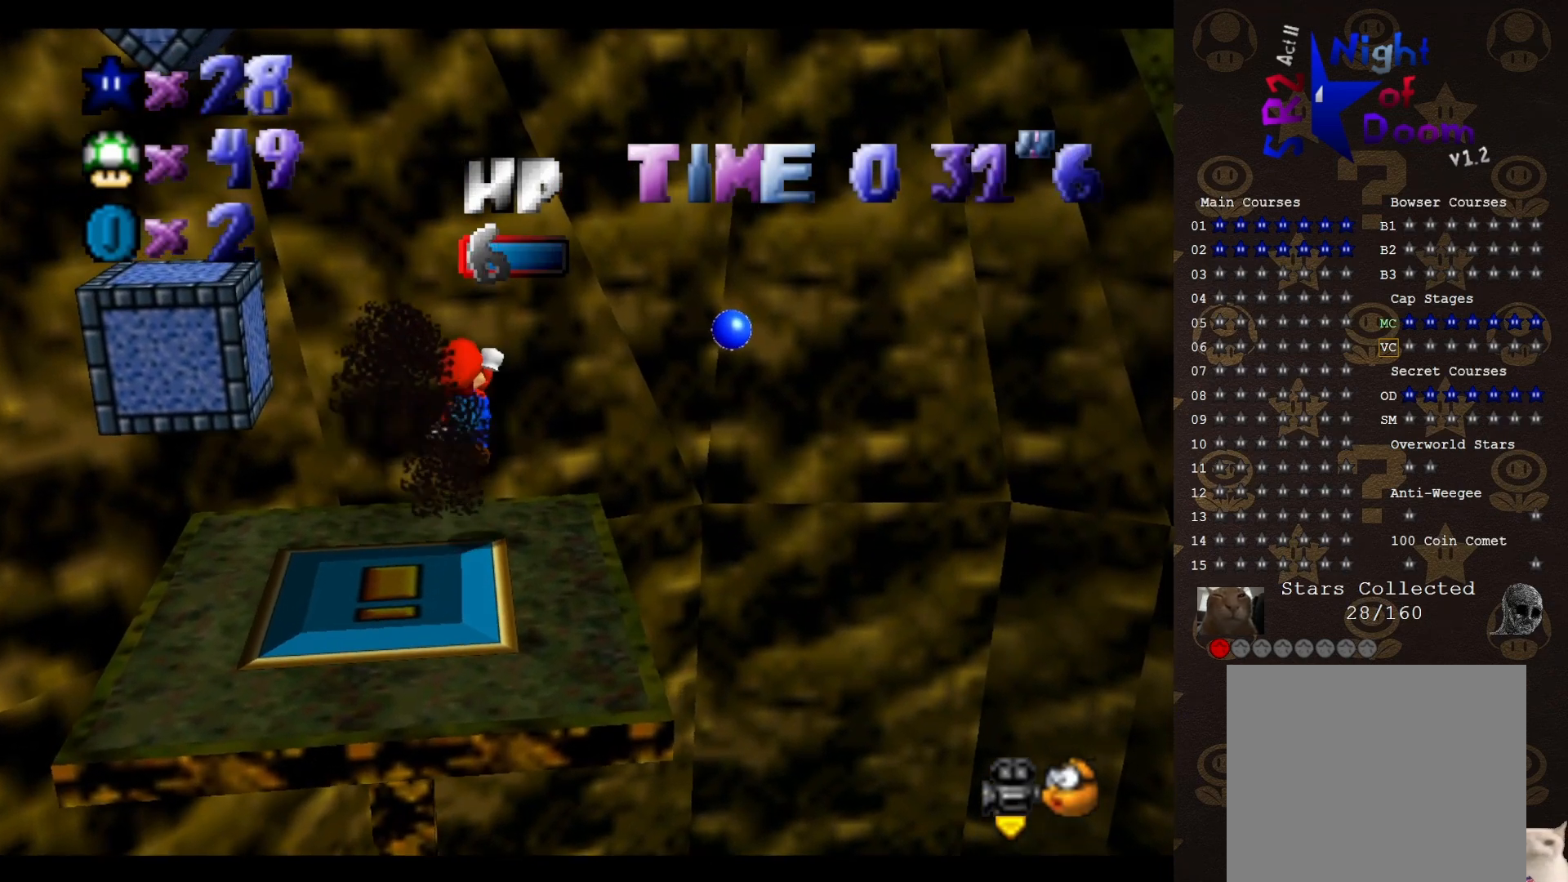
{"buttons": ["A"], "left_stick": "down", "events": [[117, "left_stick", "center"], [483, "A", "down"], [483, "left_stick", "down"]]}
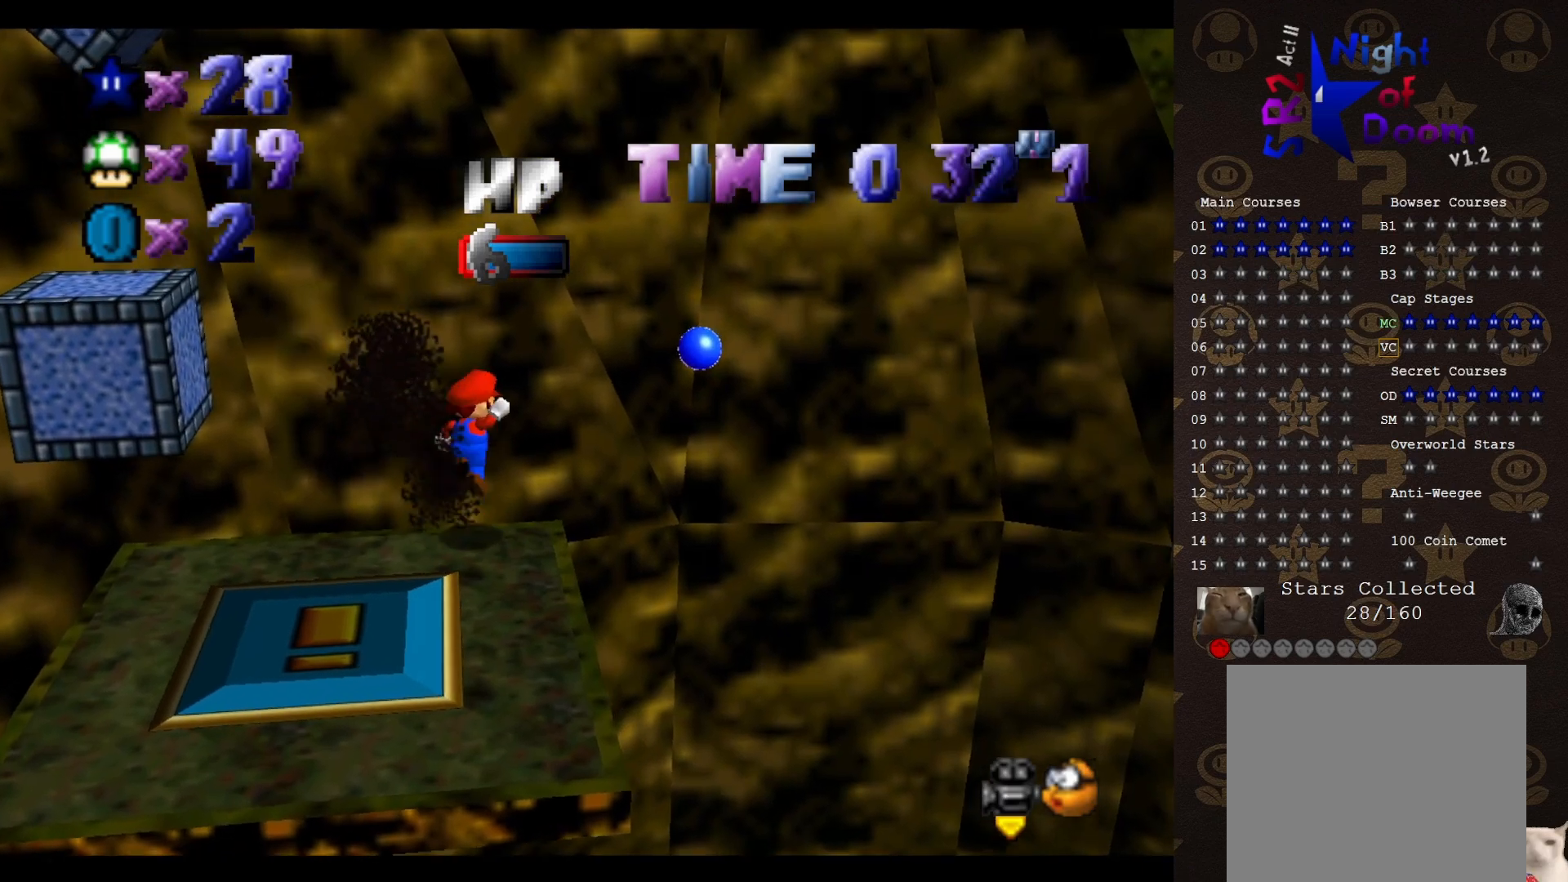
{"buttons": ["A"], "left_stick": "down-left", "events": [[400, "left_stick", "down-left"]]}
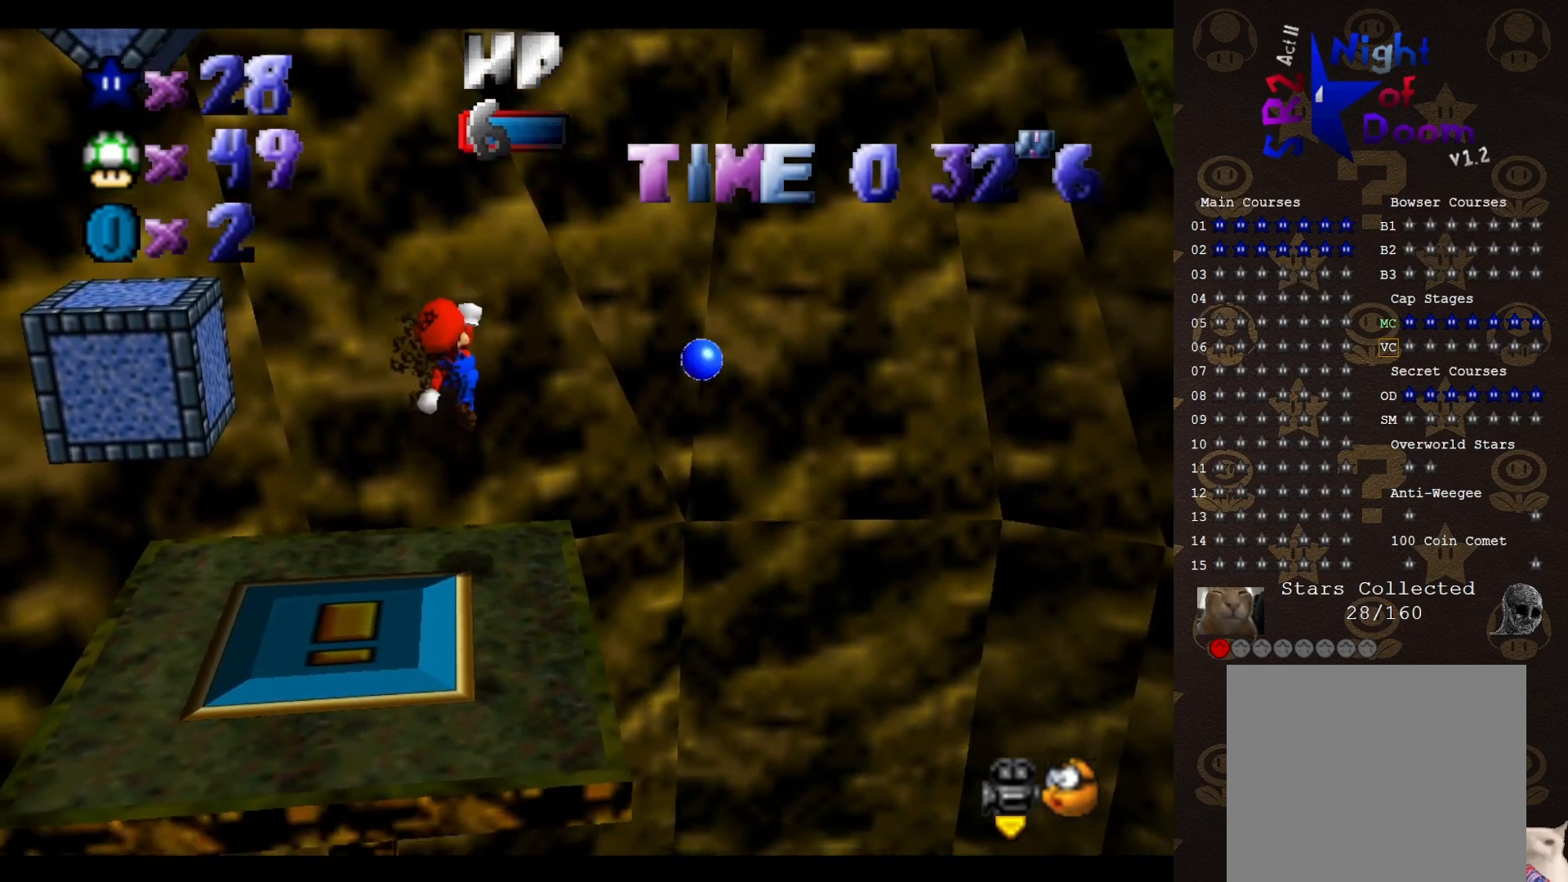
{"buttons": [], "left_stick": "up-left", "events": [[100, "B", "down"], [133, "A", "up"], [167, "B", "up"], [283, "left_stick", "up-left"]]}
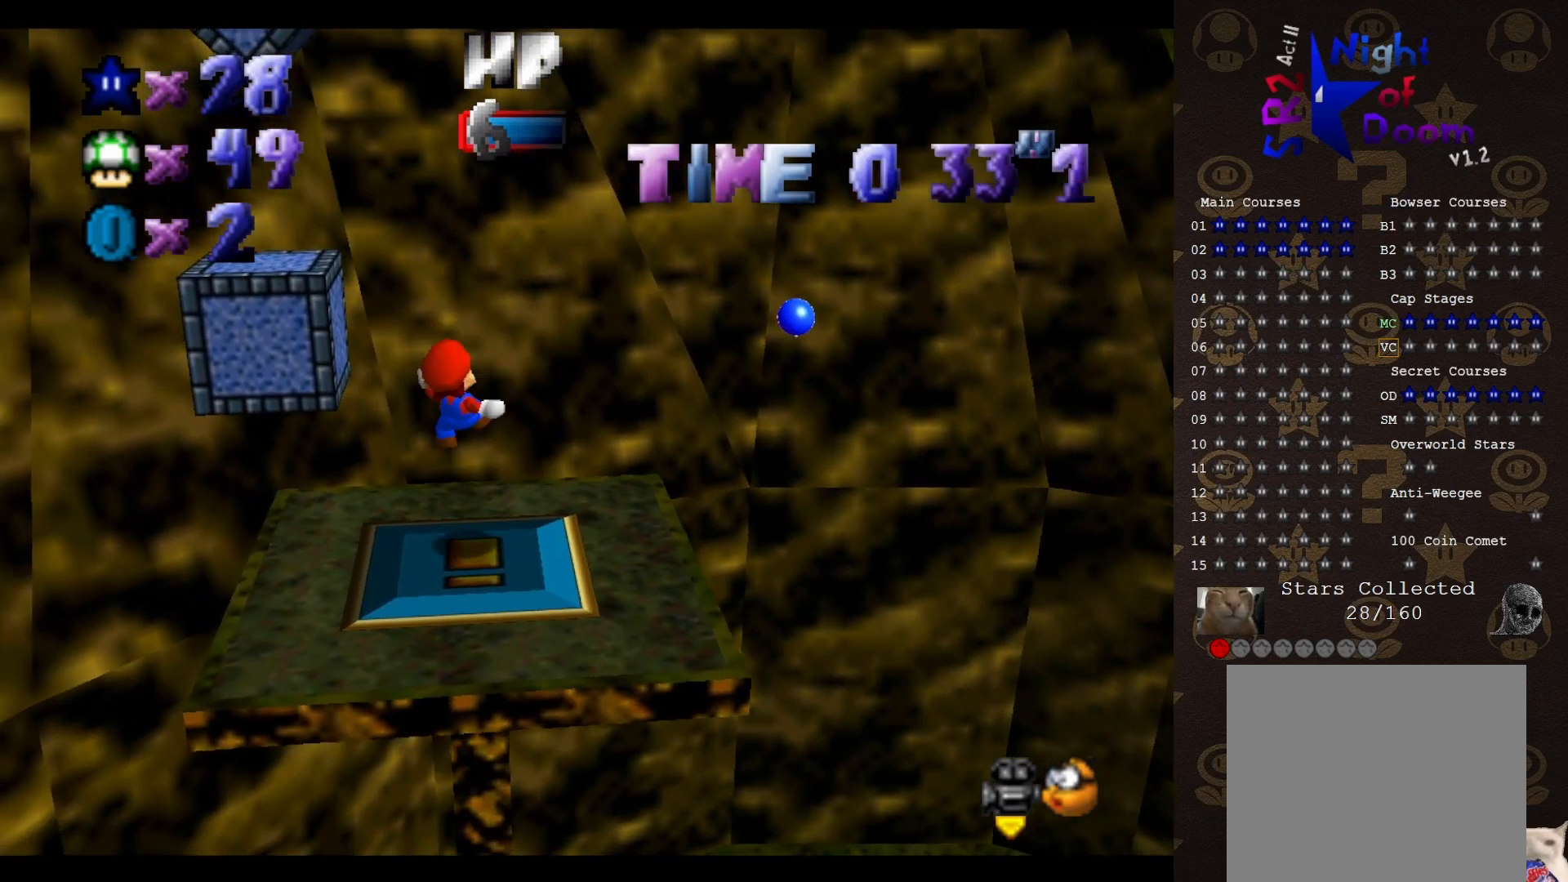
{"buttons": [], "left_stick": "up", "events": [[100, "left_stick", "center"], [317, "left_stick", "up"]]}
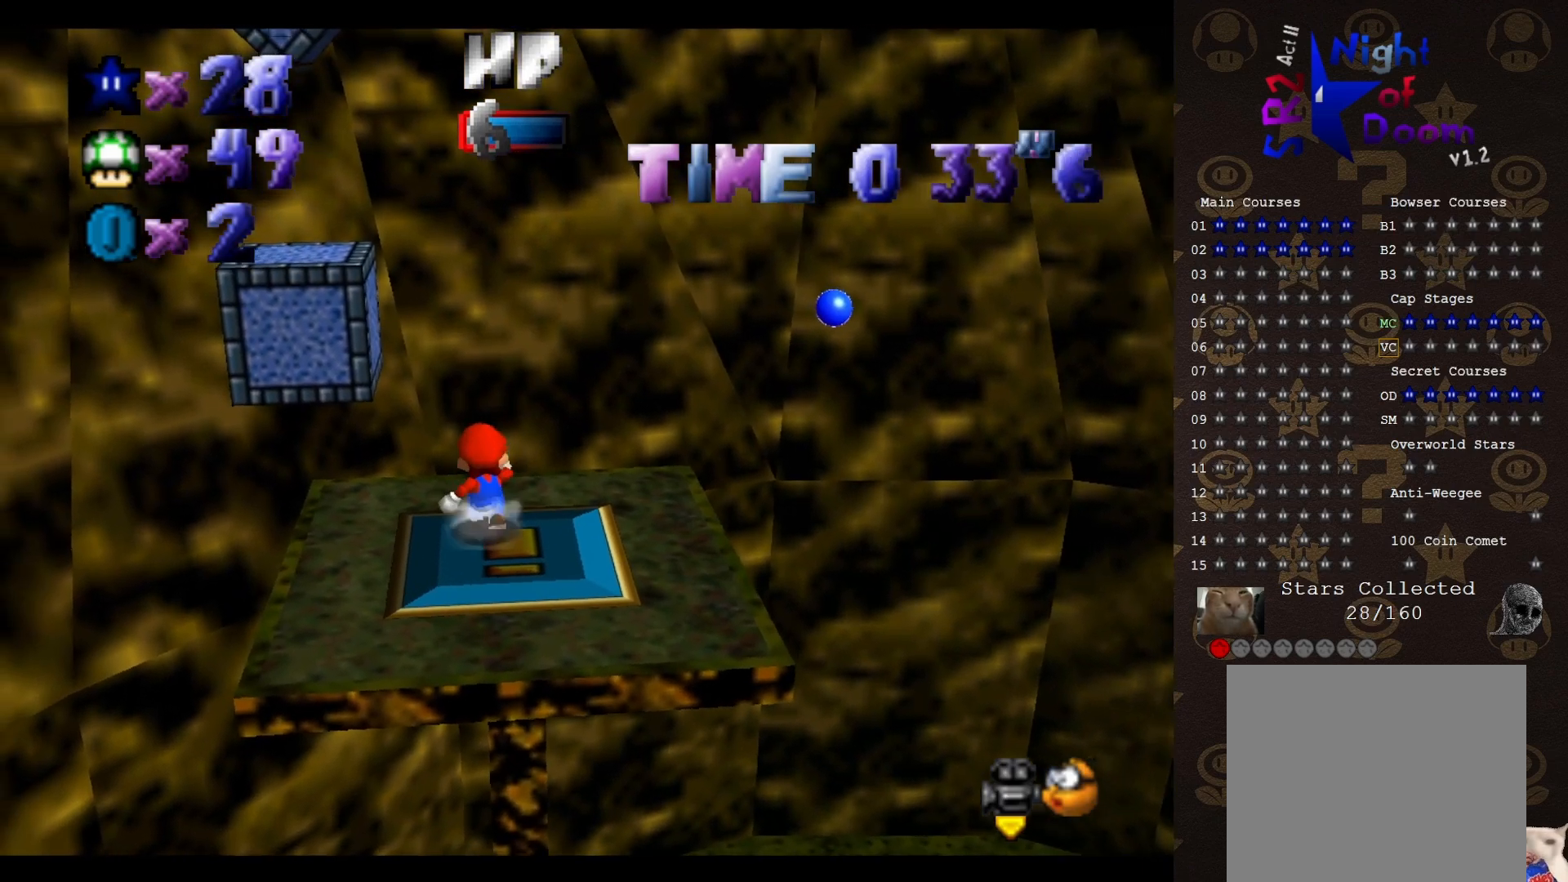
{"buttons": ["A"], "left_stick": "up-left", "events": [[83, "left_stick", "up-left"], [183, "A", "down"], [333, "left_stick", "left"], [450, "left_stick", "up-left"]]}
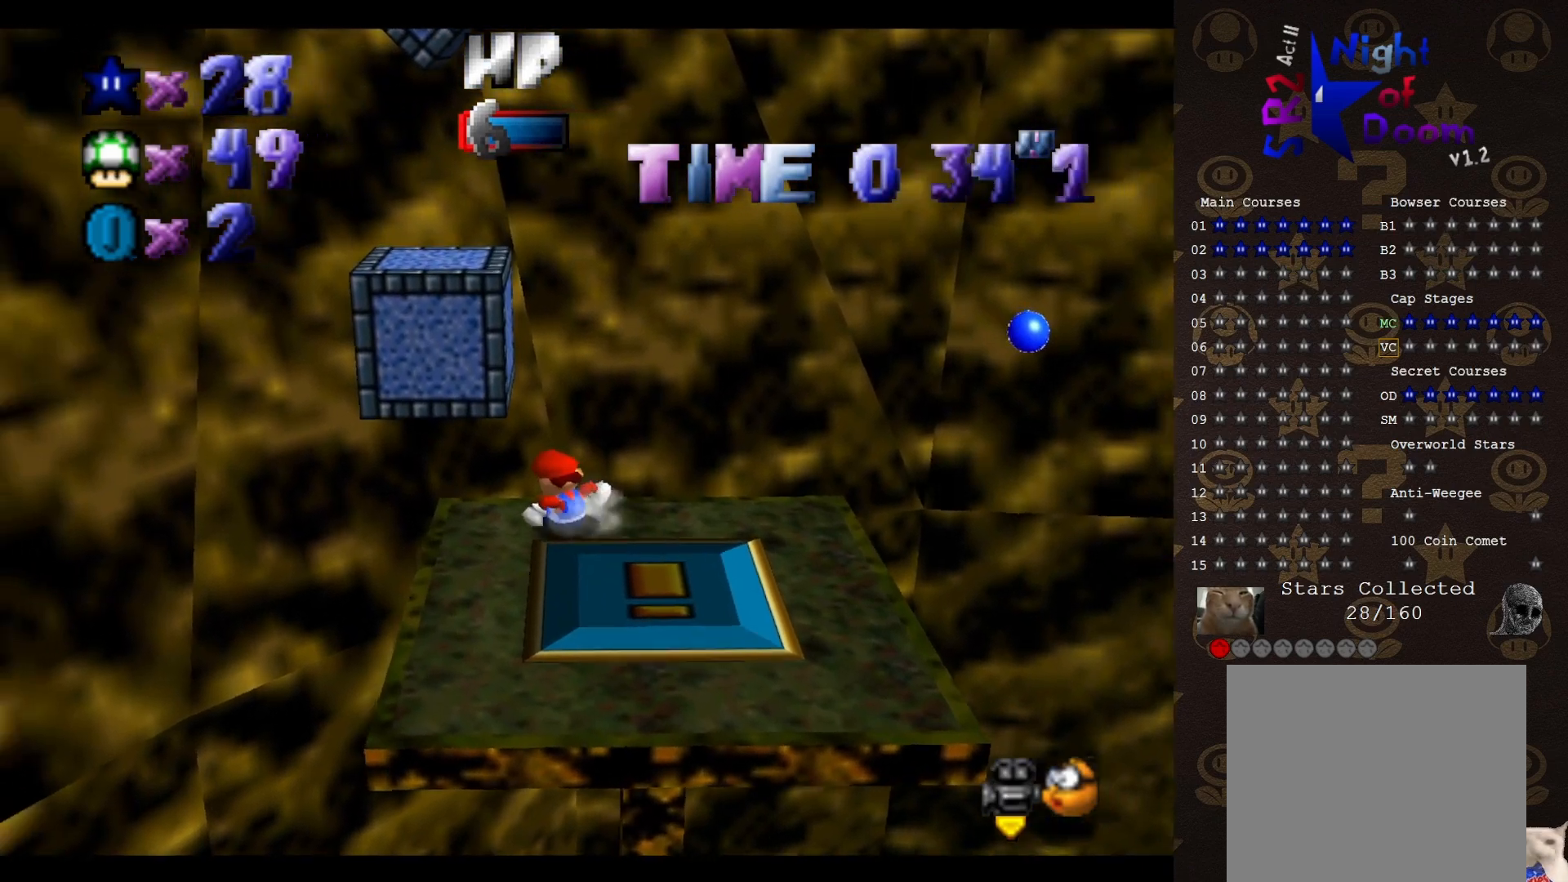
{"buttons": ["A"], "left_stick": "up-left", "events": [[50, "A", "up"], [117, "A", "down"], [150, "left_stick", "down-left"], [300, "left_stick", "up-left"]]}